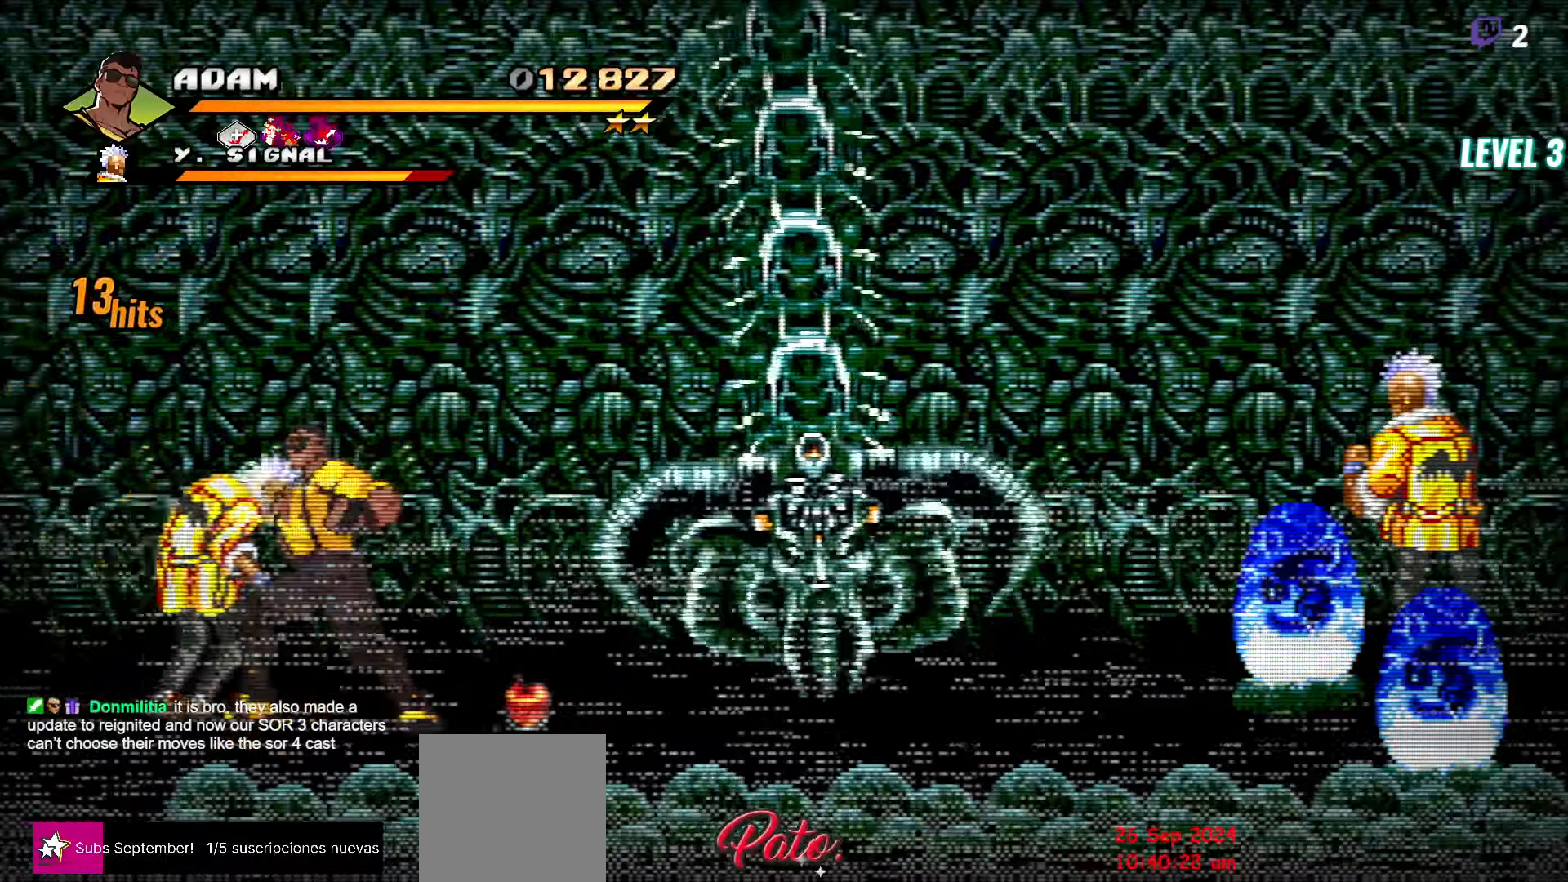
Gameplay with a controller (Xbox layout); each line is a JSON object with the inputs held at the frame after it (dt_ms = milliseconds from this image to that frame). "events" lists button and stick changes between this image and that frame as [ms after this image, input, new state], when the widget could be followed in between. Not read: left_stick right_stick.
{"dt_ms": 500, "buttons": ["Y"], "events": []}
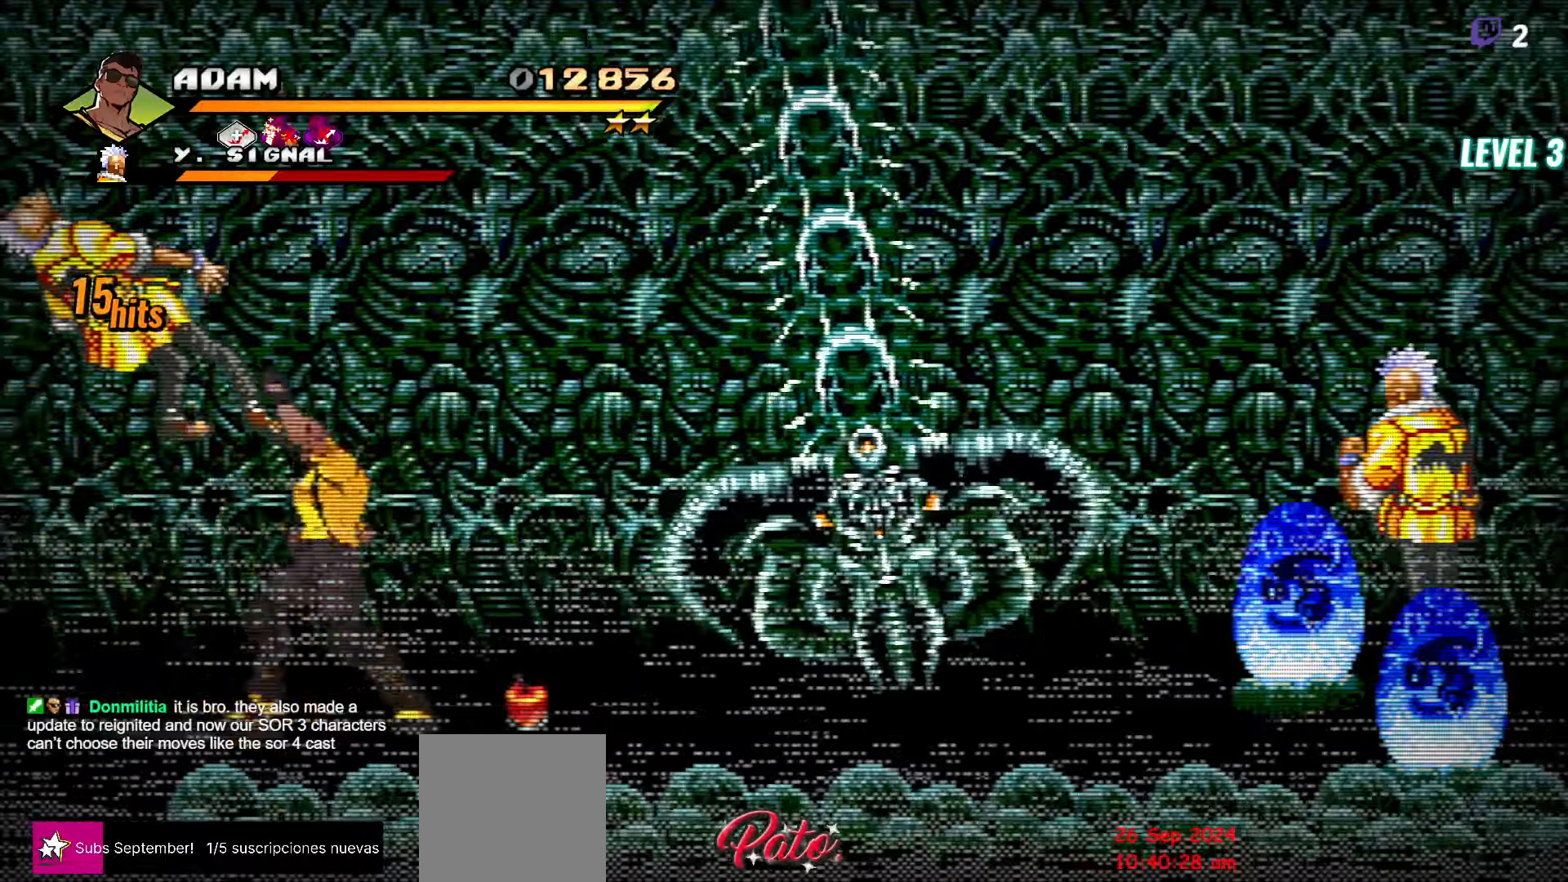
{"dt_ms": 500, "buttons": ["DPAD_RIGHT"], "events": [[17, "Y", "up"], [400, "DPAD_RIGHT", "down"]]}
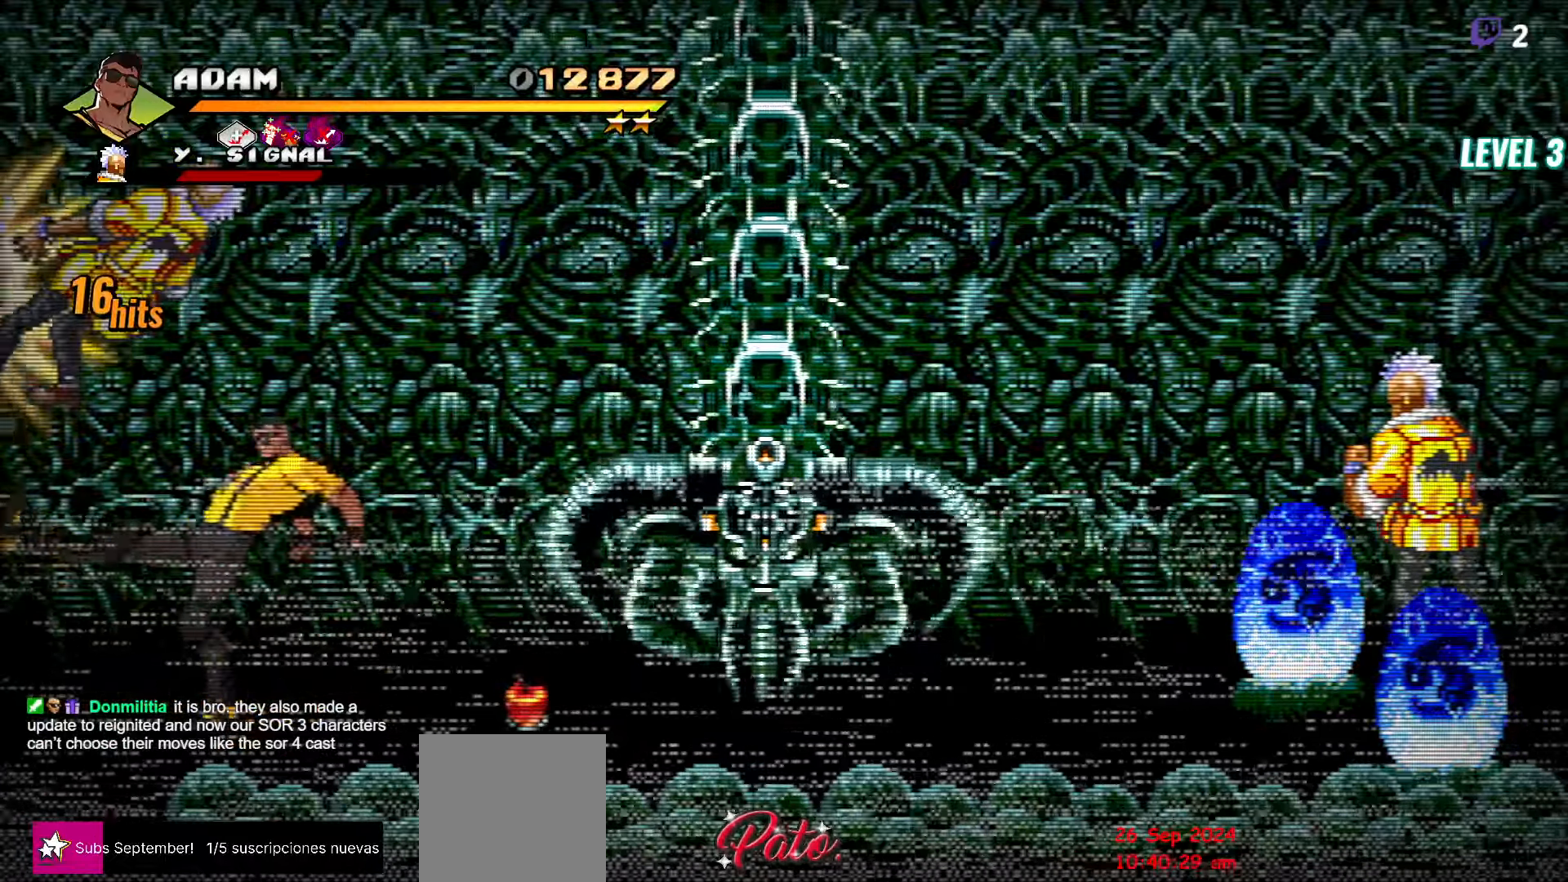
{"dt_ms": 500, "buttons": ["DPAD_RIGHT"], "events": []}
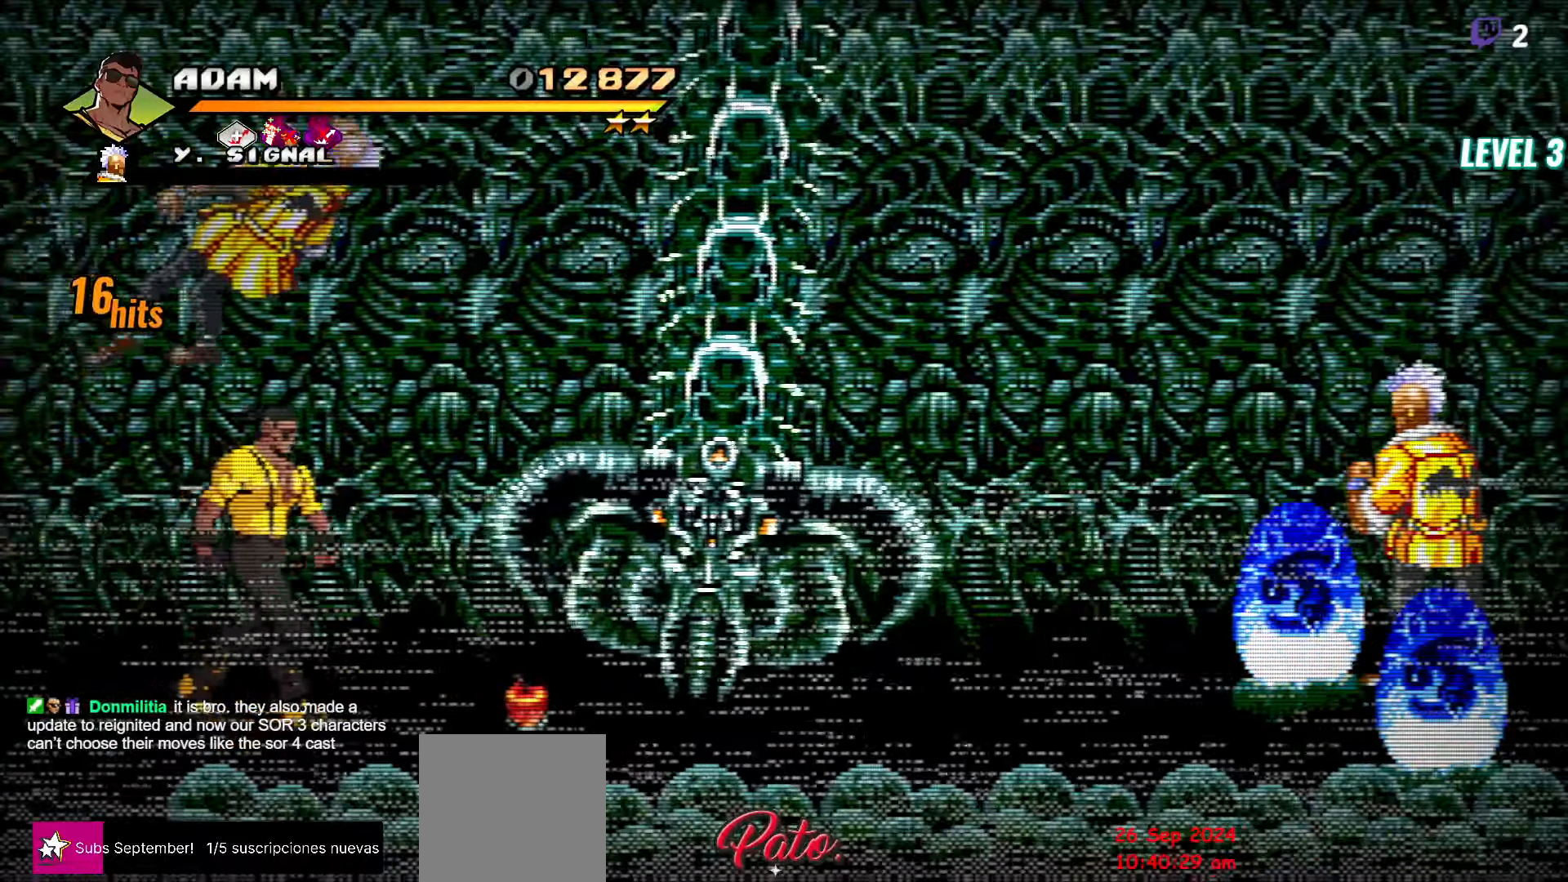
{"dt_ms": 500, "buttons": ["DPAD_RIGHT"], "events": []}
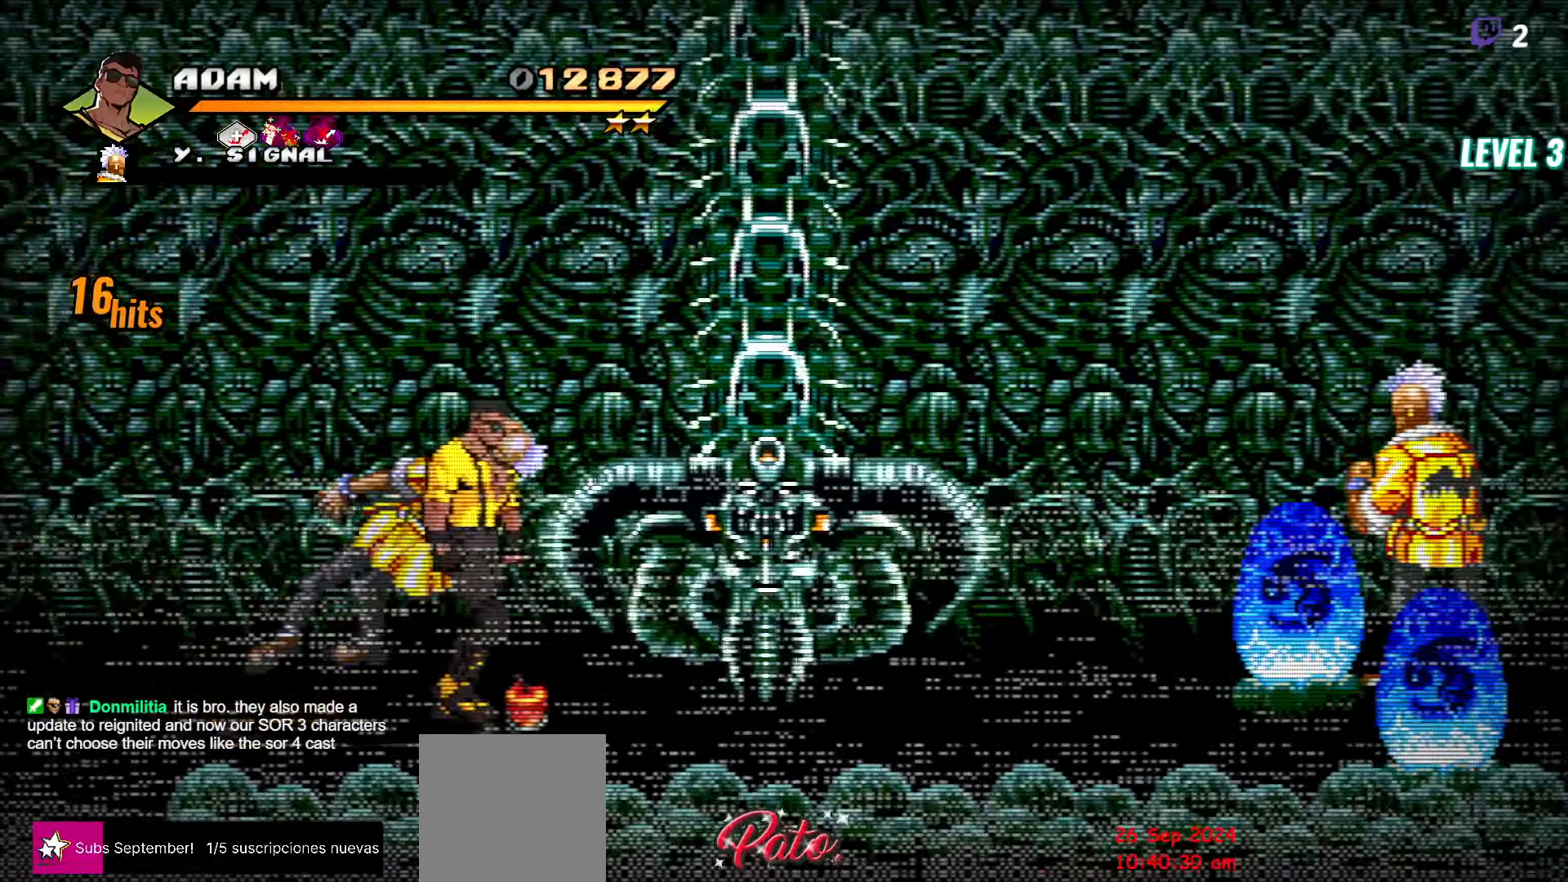
{"dt_ms": 500, "buttons": ["DPAD_RIGHT"], "events": [[50, "B", "down"], [183, "B", "up"], [217, "DPAD_UP", "down"], [467, "DPAD_UP", "up"]]}
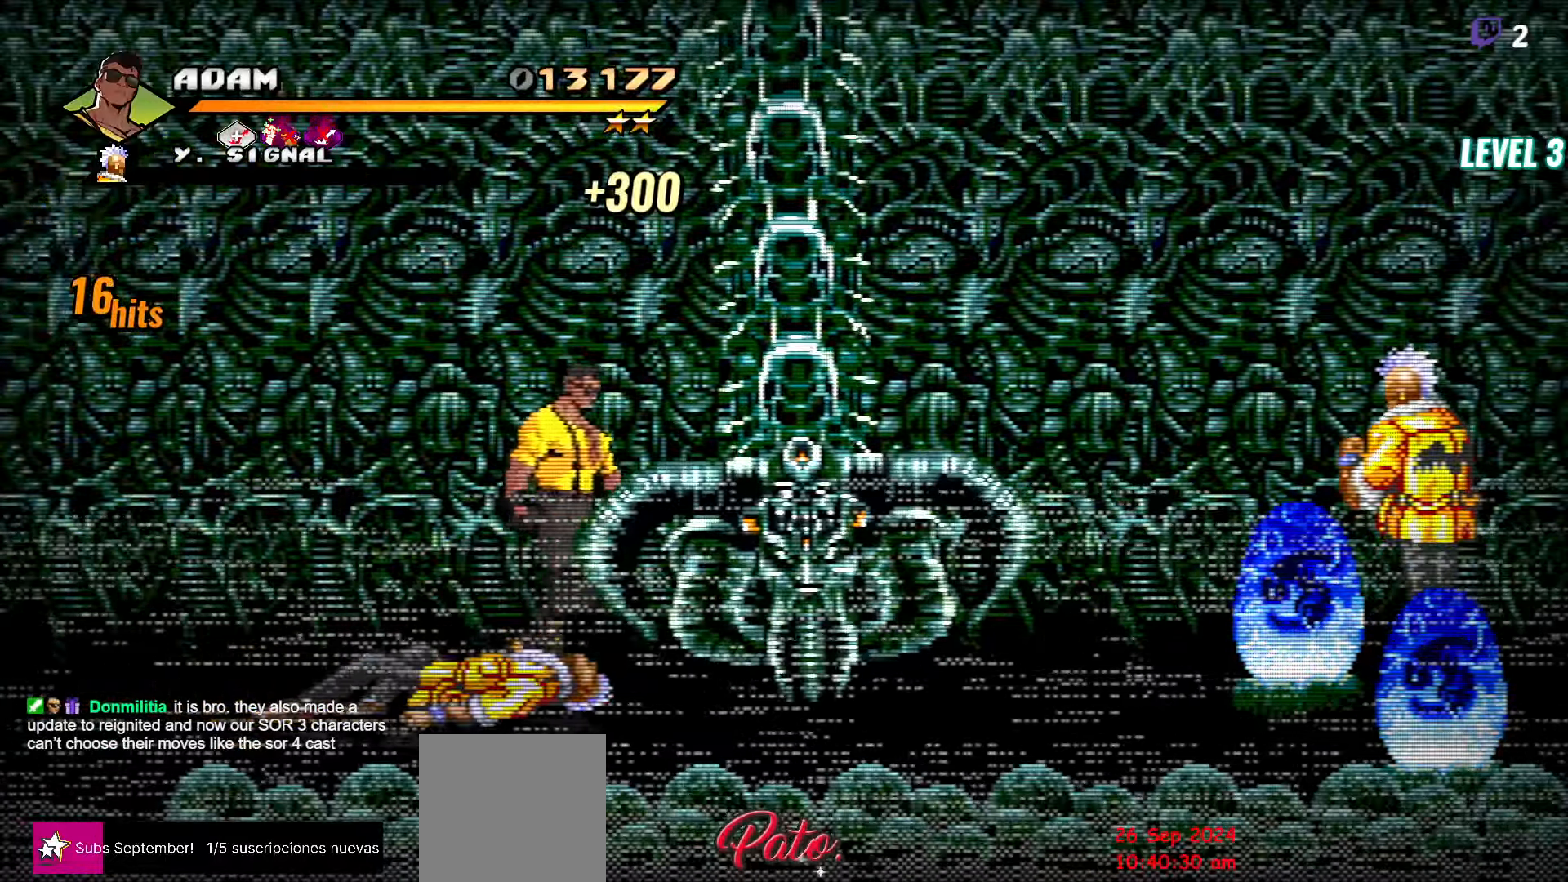
{"dt_ms": 500, "buttons": ["DPAD_RIGHT"], "events": []}
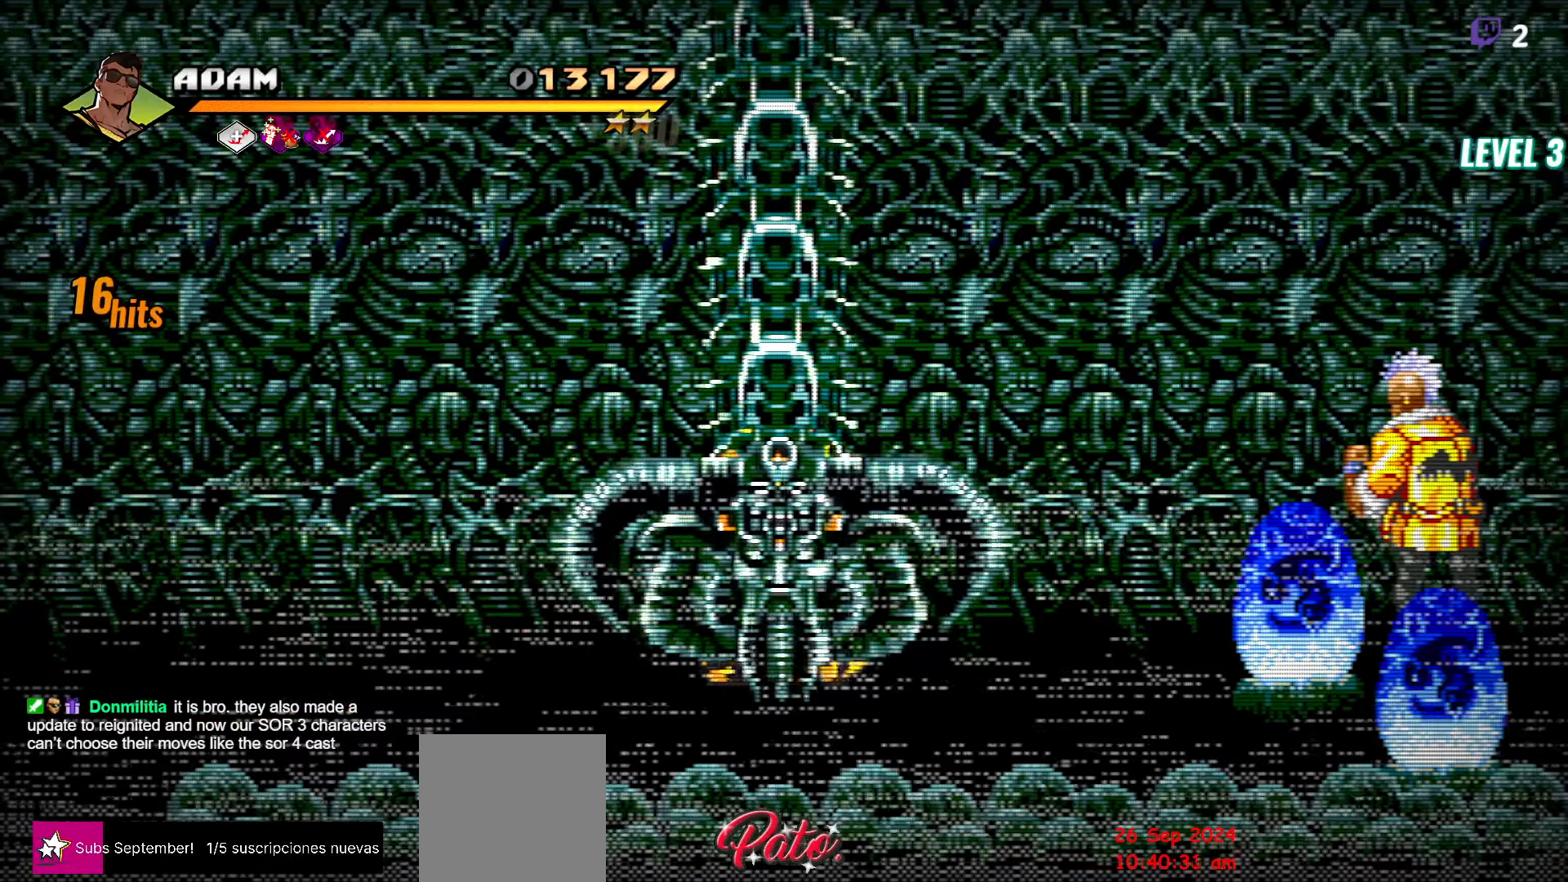
{"dt_ms": 500, "buttons": [], "events": [[217, "L1", "down"], [384, "L1", "up"], [484, "DPAD_RIGHT", "up"]]}
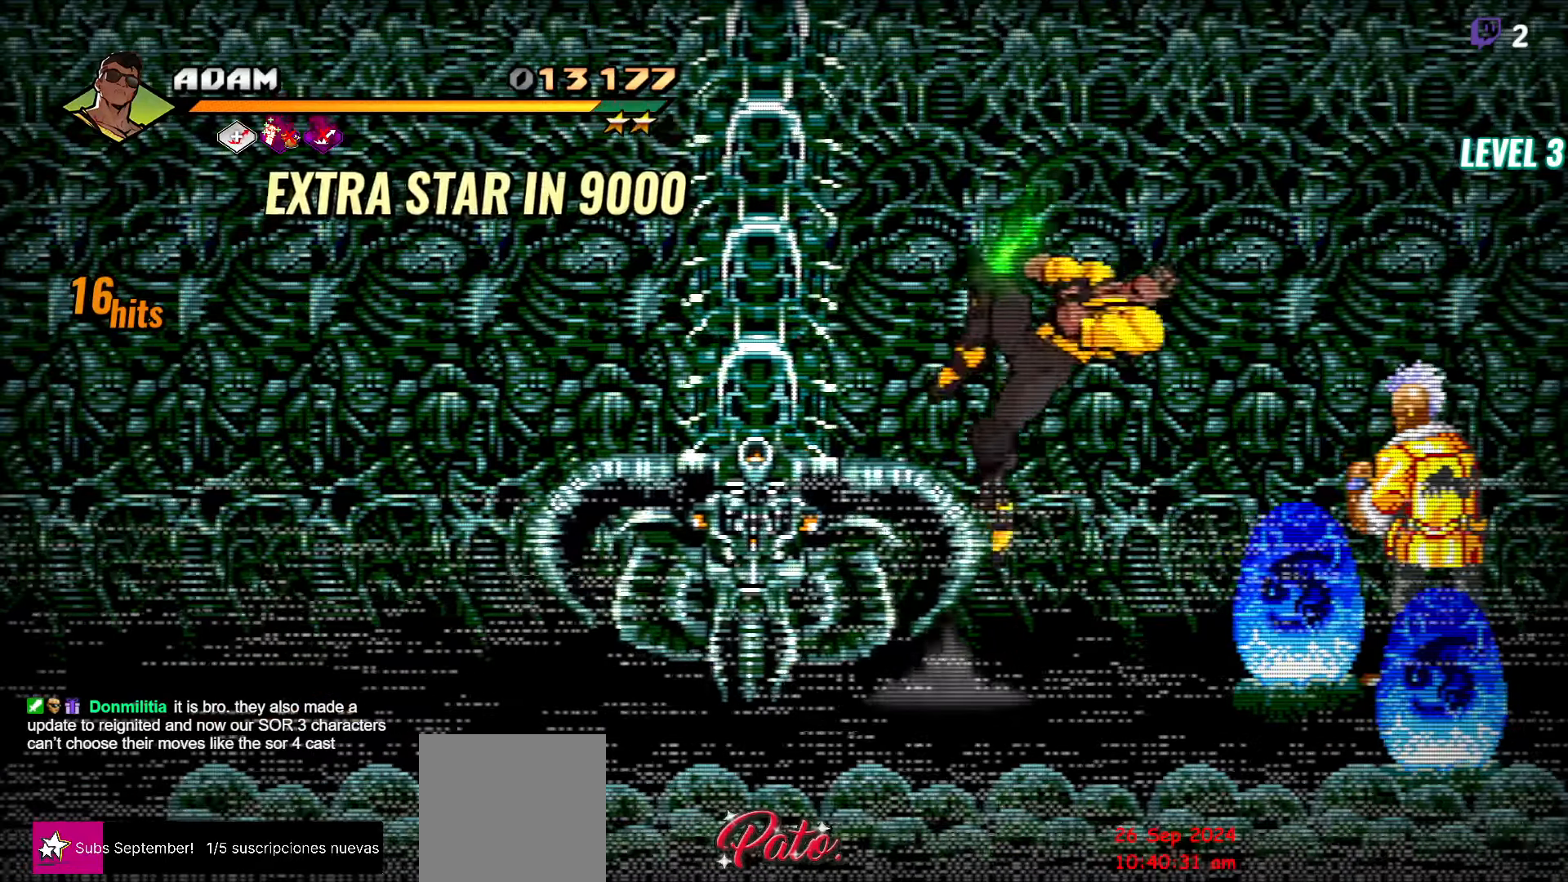
{"dt_ms": 500, "buttons": ["Y"], "events": [[50, "Y", "down"]]}
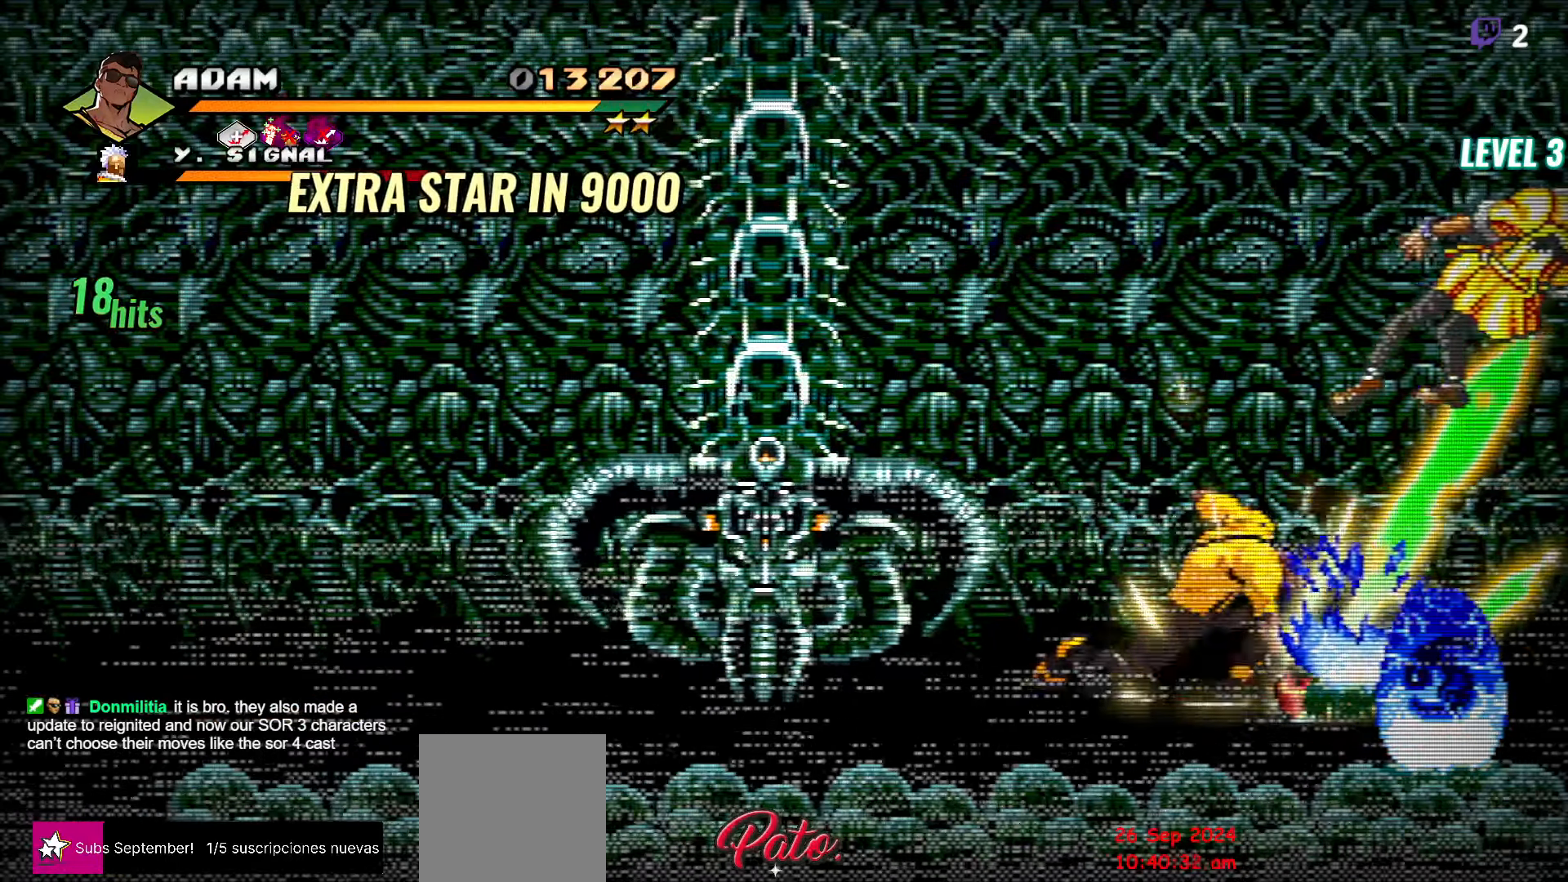
{"dt_ms": 500, "buttons": ["DPAD_RIGHT"], "events": [[117, "DPAD_RIGHT", "down"], [334, "DPAD_RIGHT", "up"], [334, "Y", "up"], [467, "DPAD_RIGHT", "down"]]}
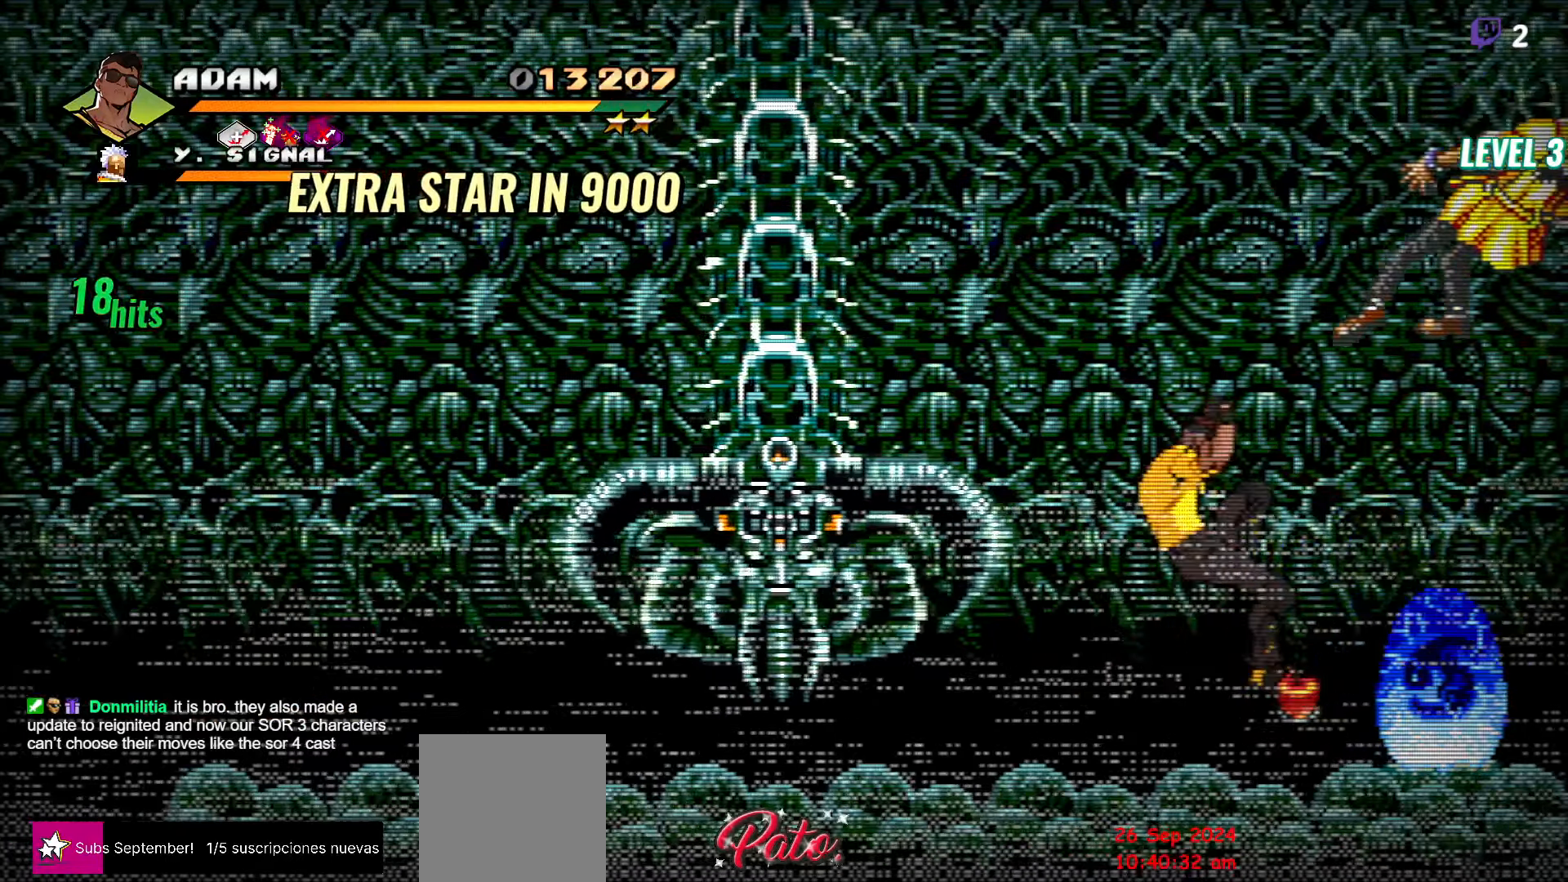
{"dt_ms": 500, "buttons": [], "events": [[17, "DPAD_RIGHT", "up"], [100, "DPAD_RIGHT", "down"], [217, "Y", "down"], [284, "DPAD_RIGHT", "up"], [300, "Y", "up"]]}
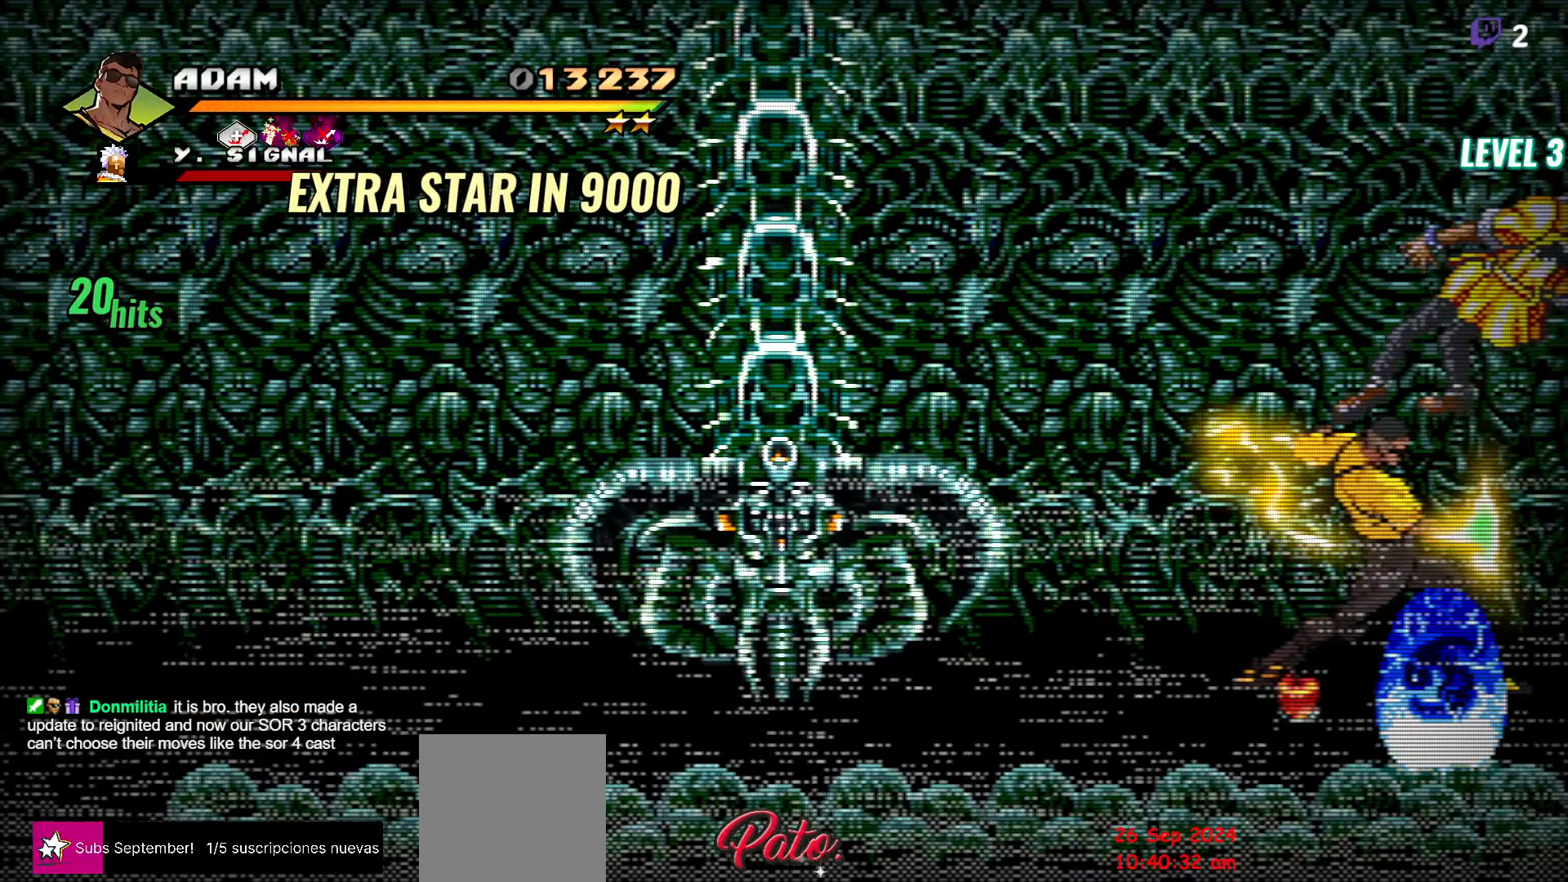
{"dt_ms": 500, "buttons": [], "events": []}
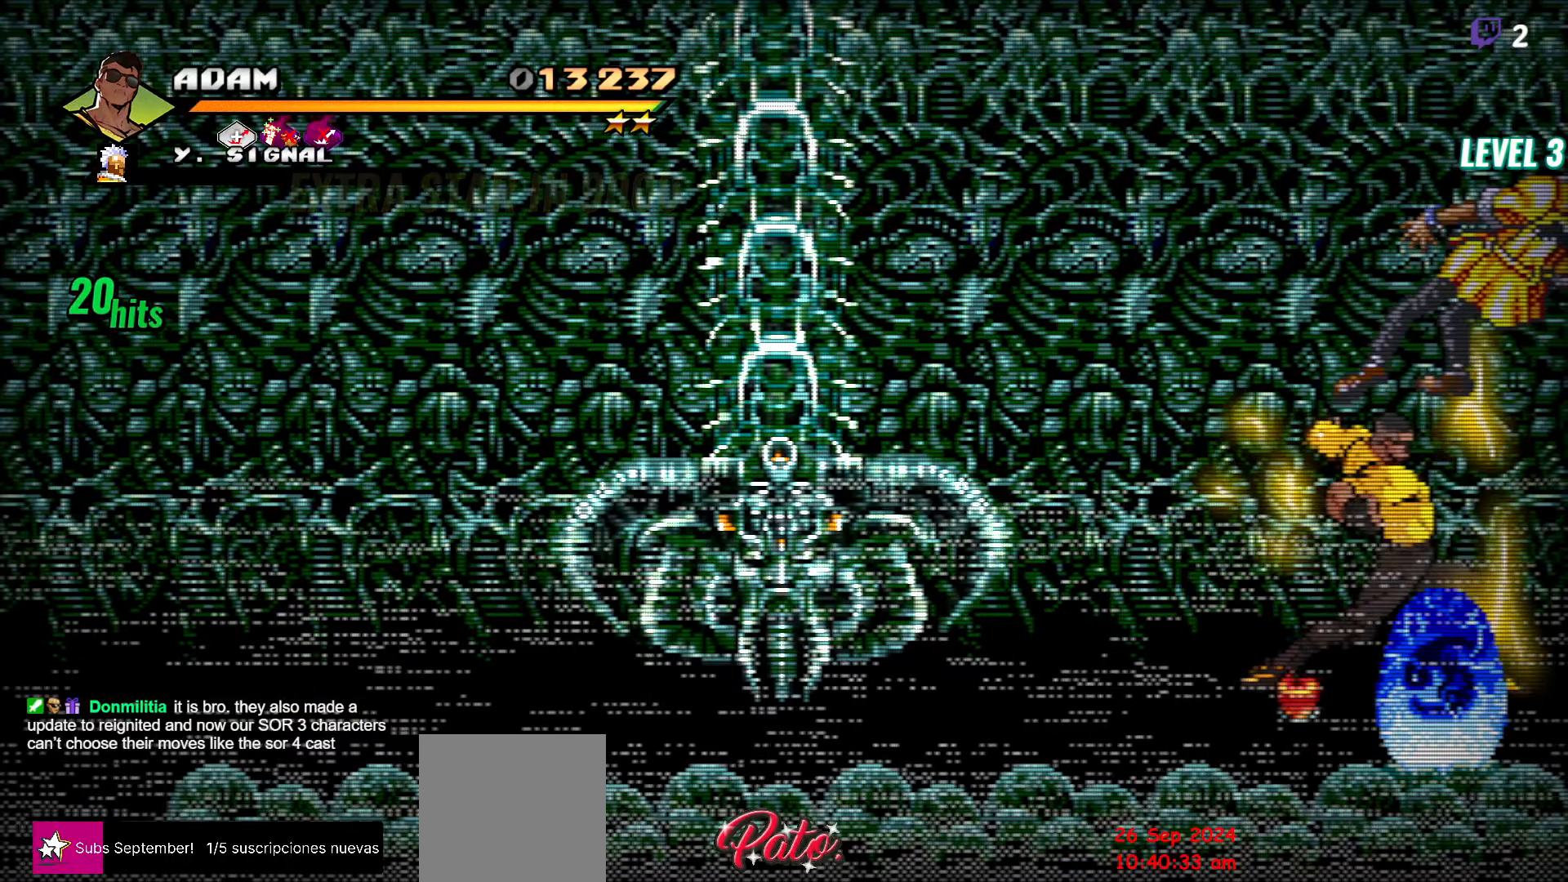
{"dt_ms": 500, "buttons": [], "events": []}
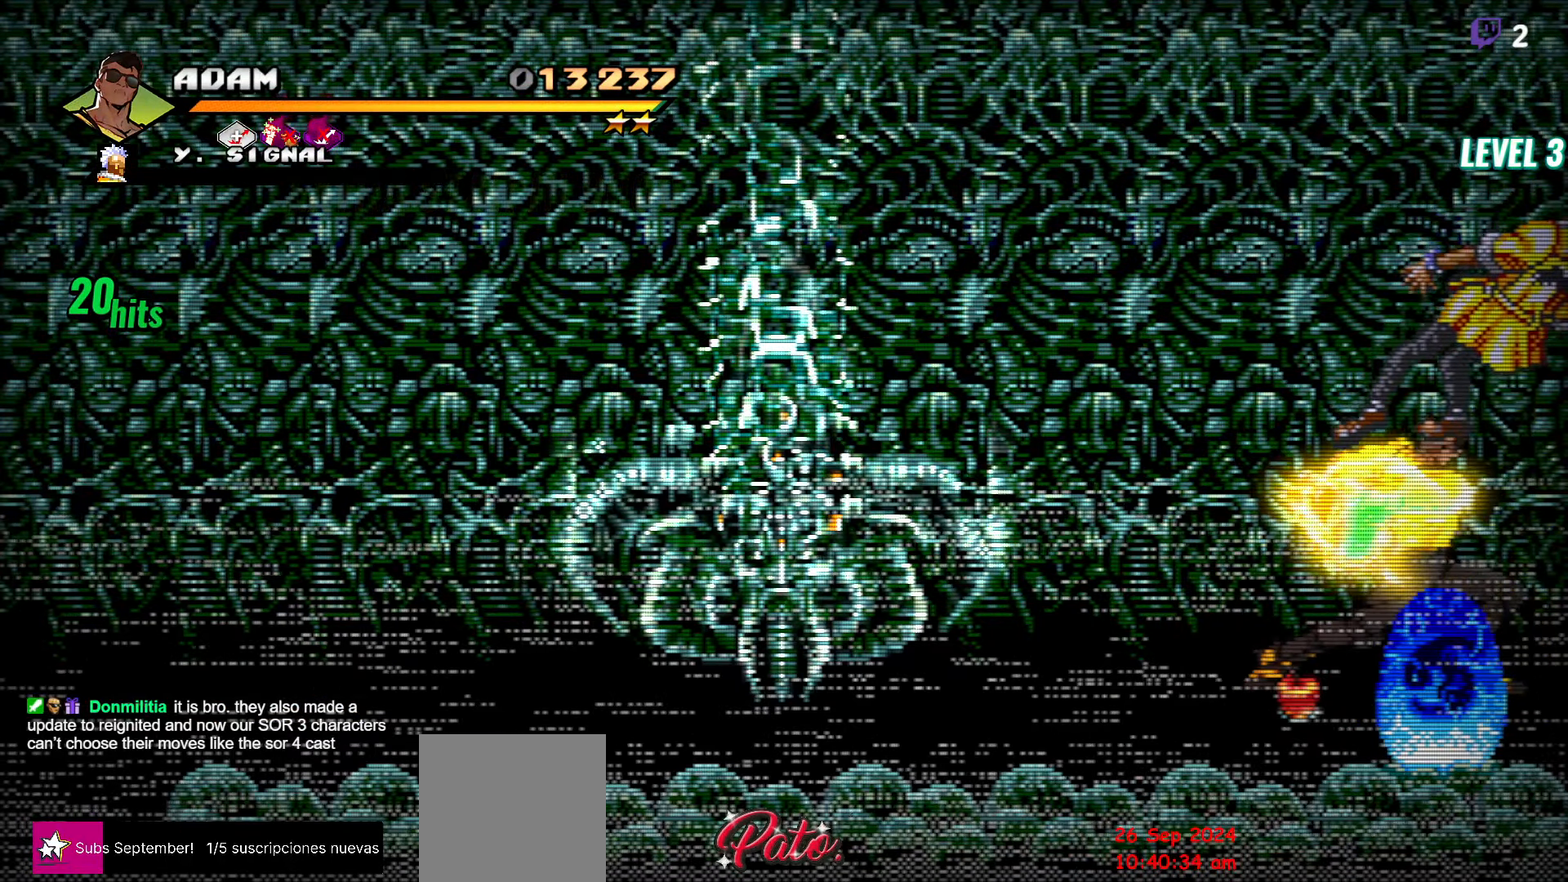
{"dt_ms": 500, "buttons": [], "events": []}
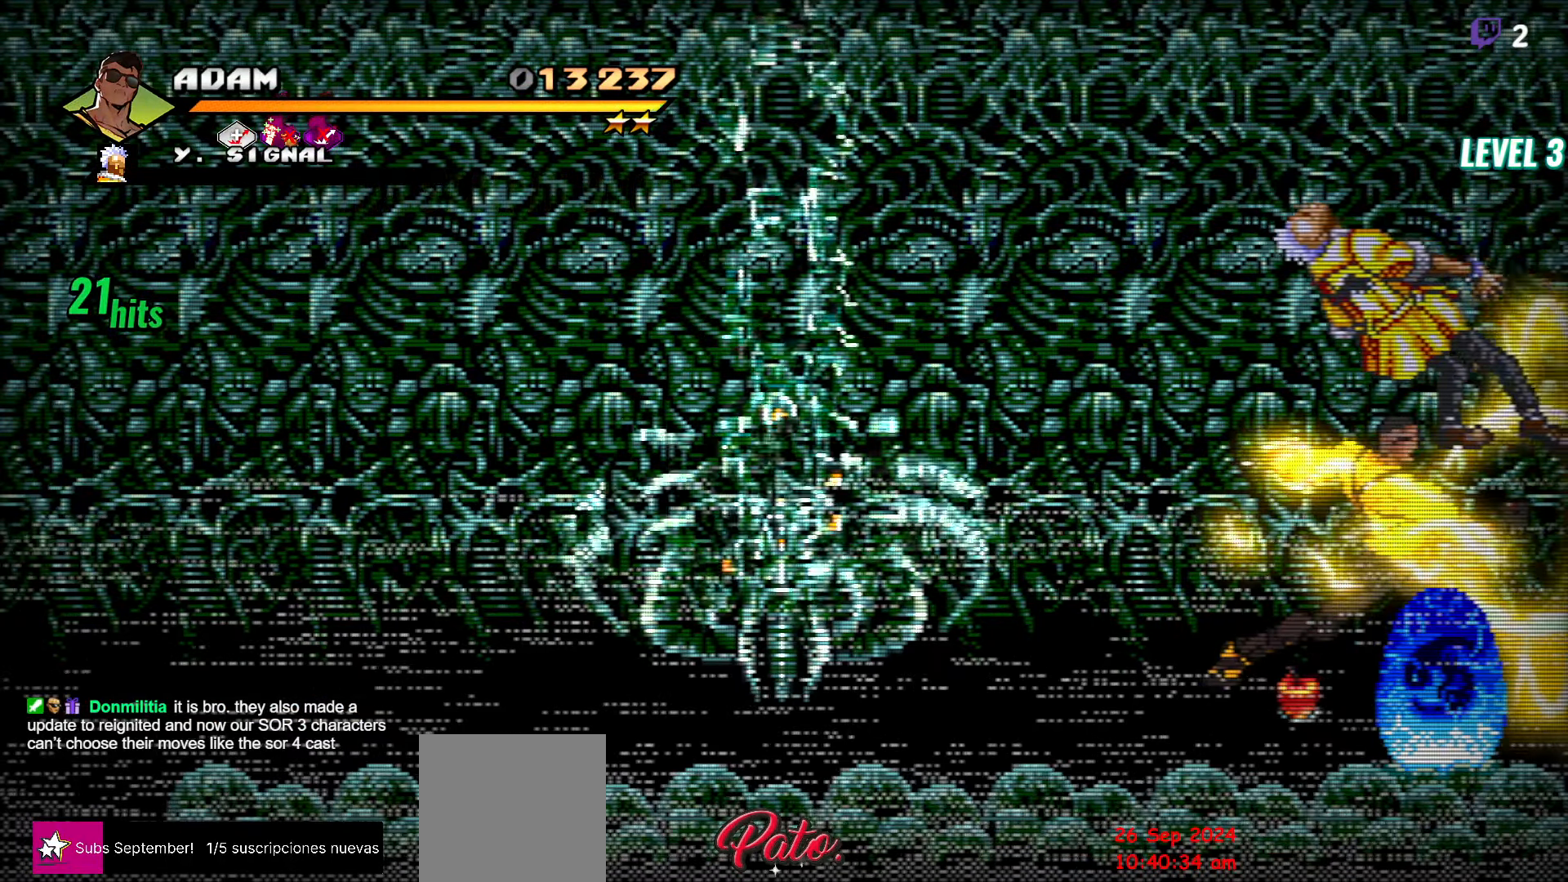
{"dt_ms": 500, "buttons": ["DPAD_DOWN", "DPAD_LEFT"], "events": [[167, "DPAD_DOWN", "down"], [300, "DPAD_LEFT", "down"]]}
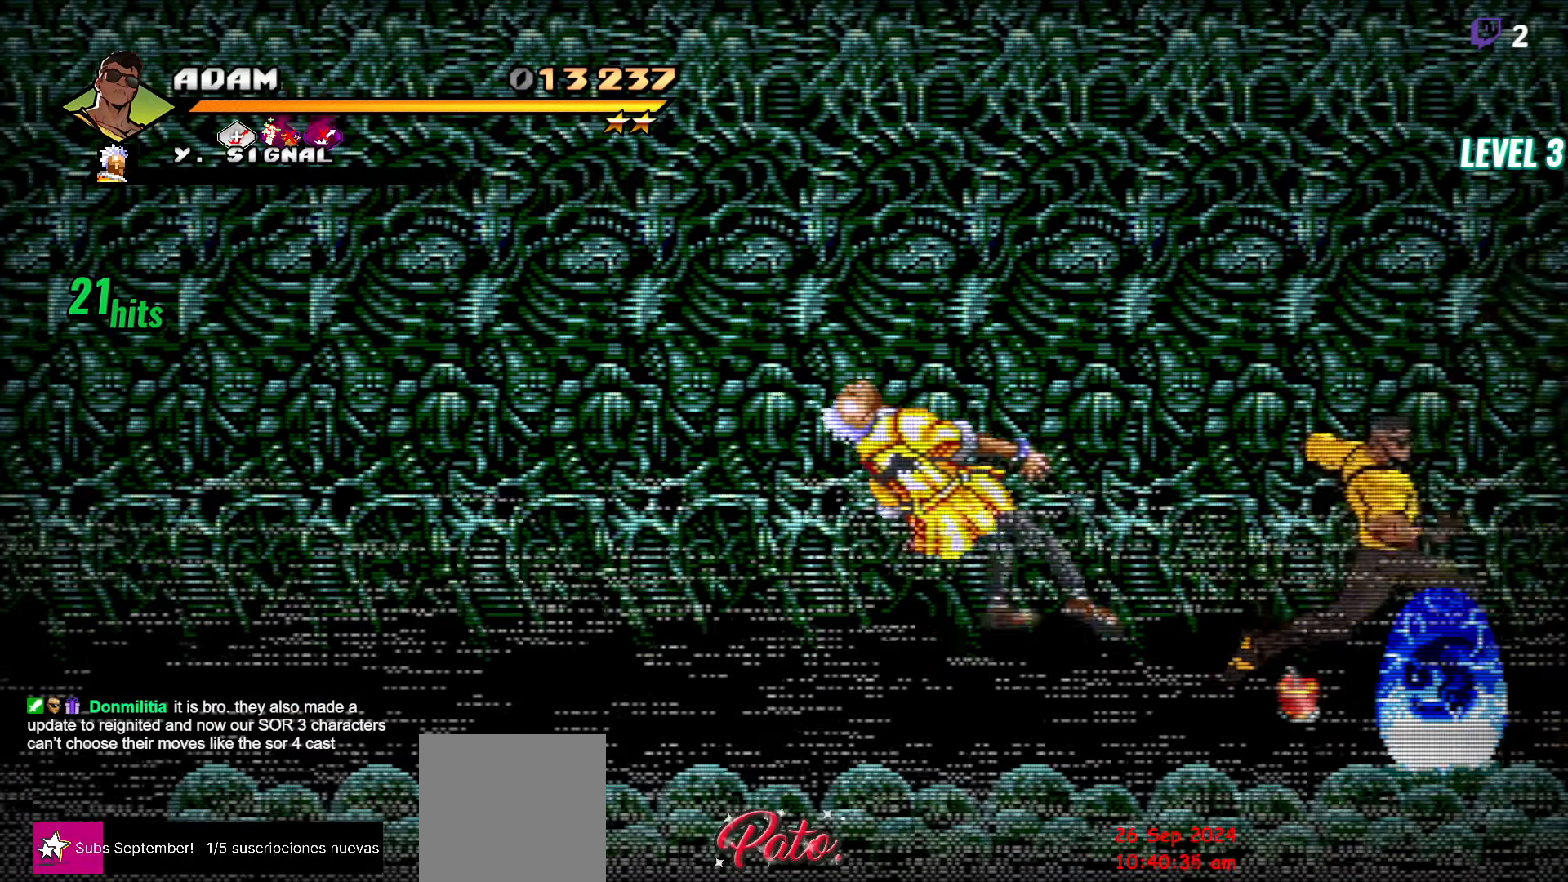
{"dt_ms": 500, "buttons": ["Y", "DPAD_DOWN"], "events": [[50, "DPAD_LEFT", "up"], [184, "DPAD_RIGHT", "down"], [334, "DPAD_RIGHT", "up"], [484, "Y", "down"]]}
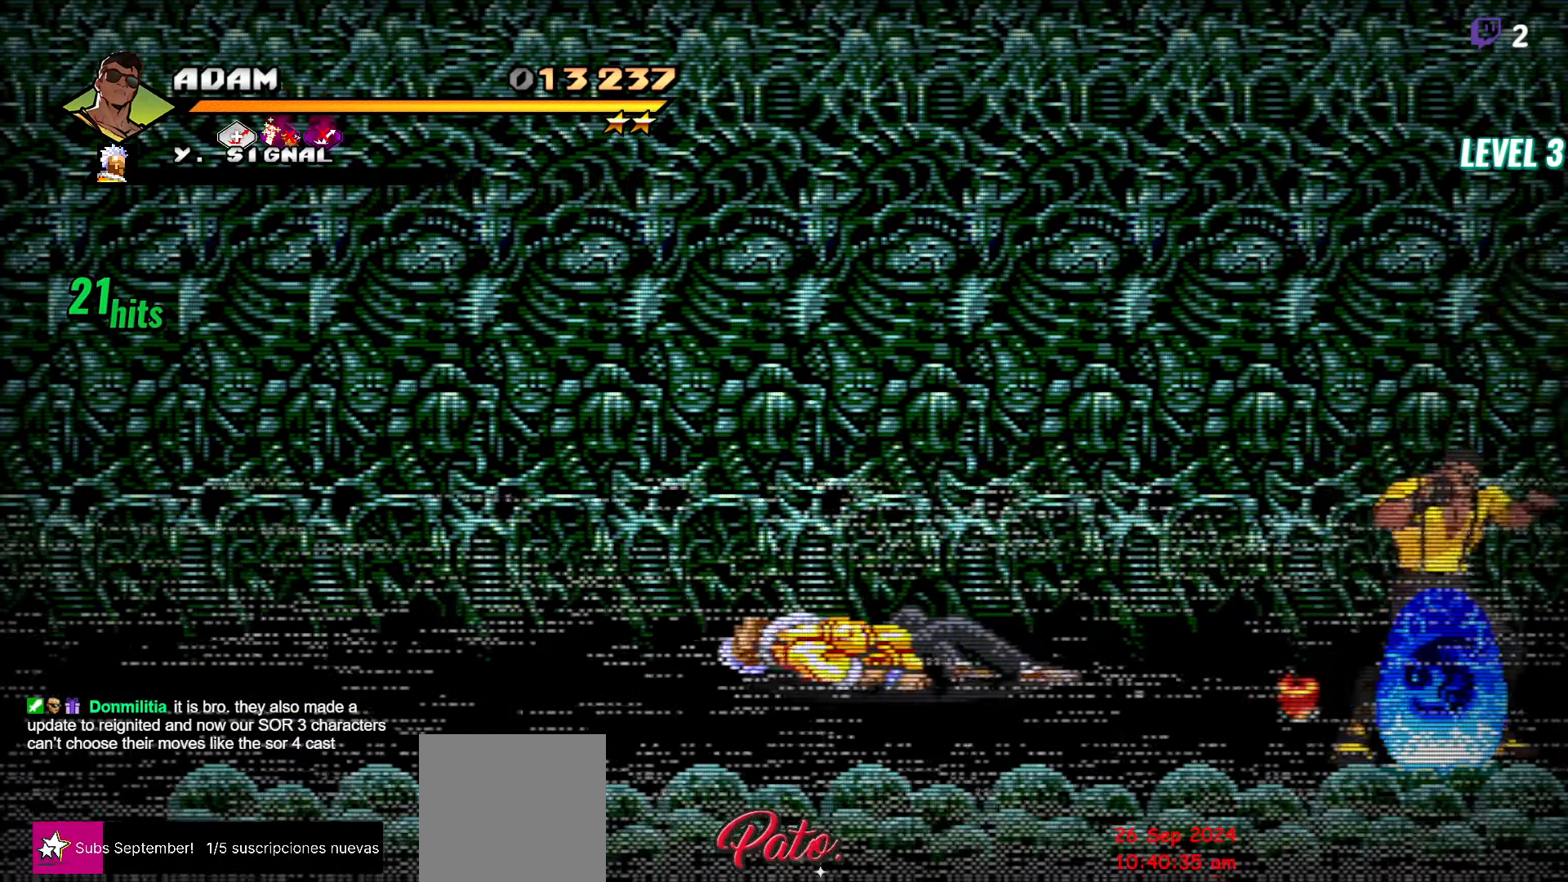
{"dt_ms": 500, "buttons": ["DPAD_DOWN"], "events": [[100, "Y", "up"], [366, "Y", "down"], [466, "Y", "up"]]}
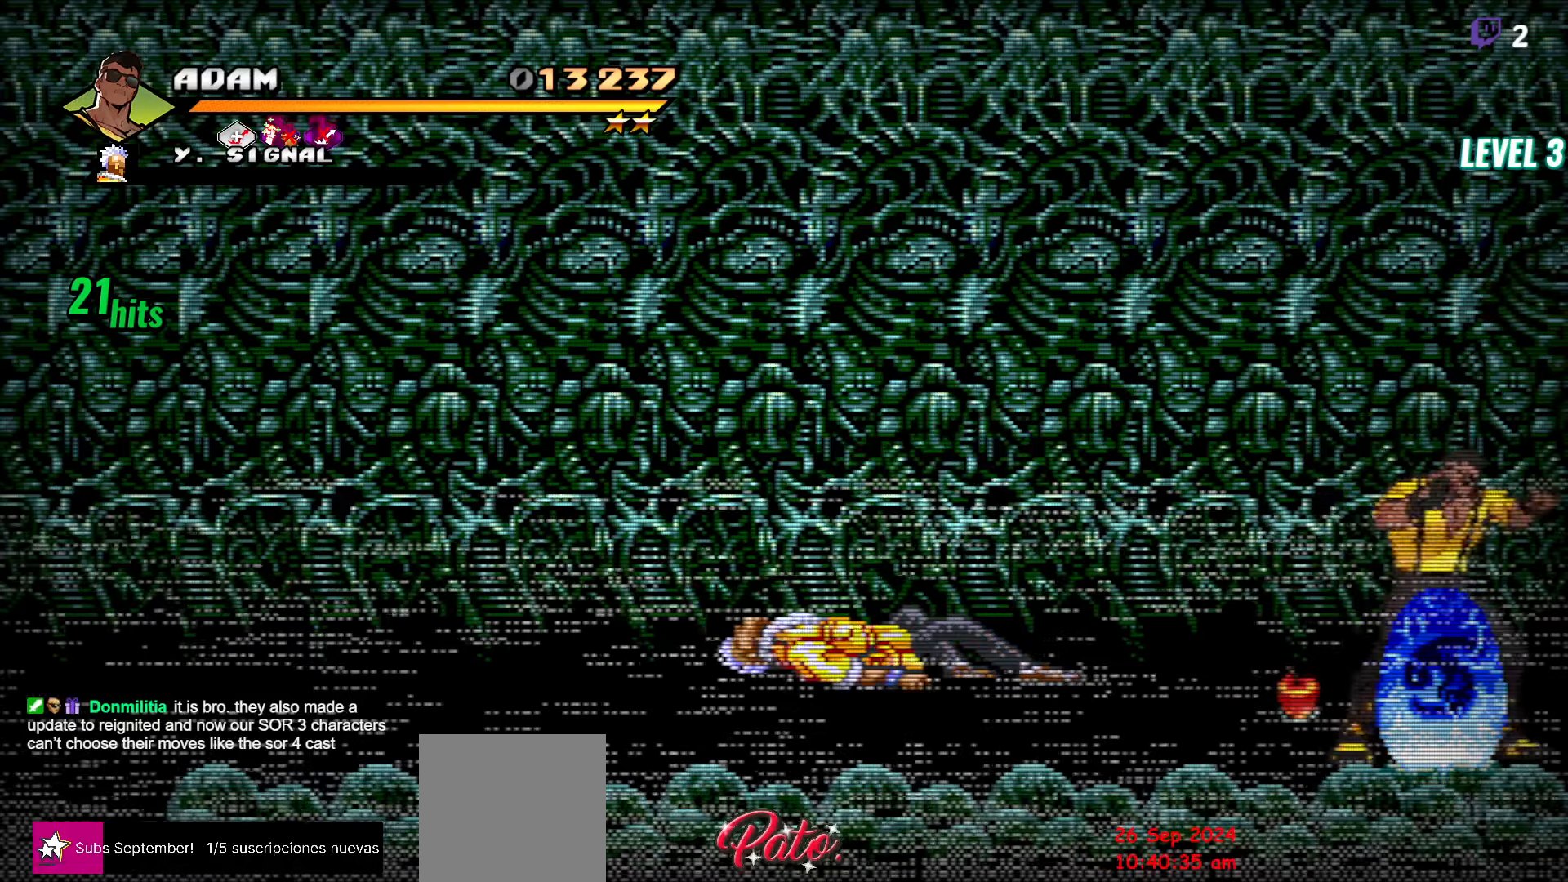
{"dt_ms": 500, "buttons": ["Y", "DPAD_DOWN", "DPAD_RIGHT"], "events": [[16, "DPAD_LEFT", "down"], [350, "DPAD_LEFT", "up"], [400, "DPAD_RIGHT", "down"], [416, "Y", "down"]]}
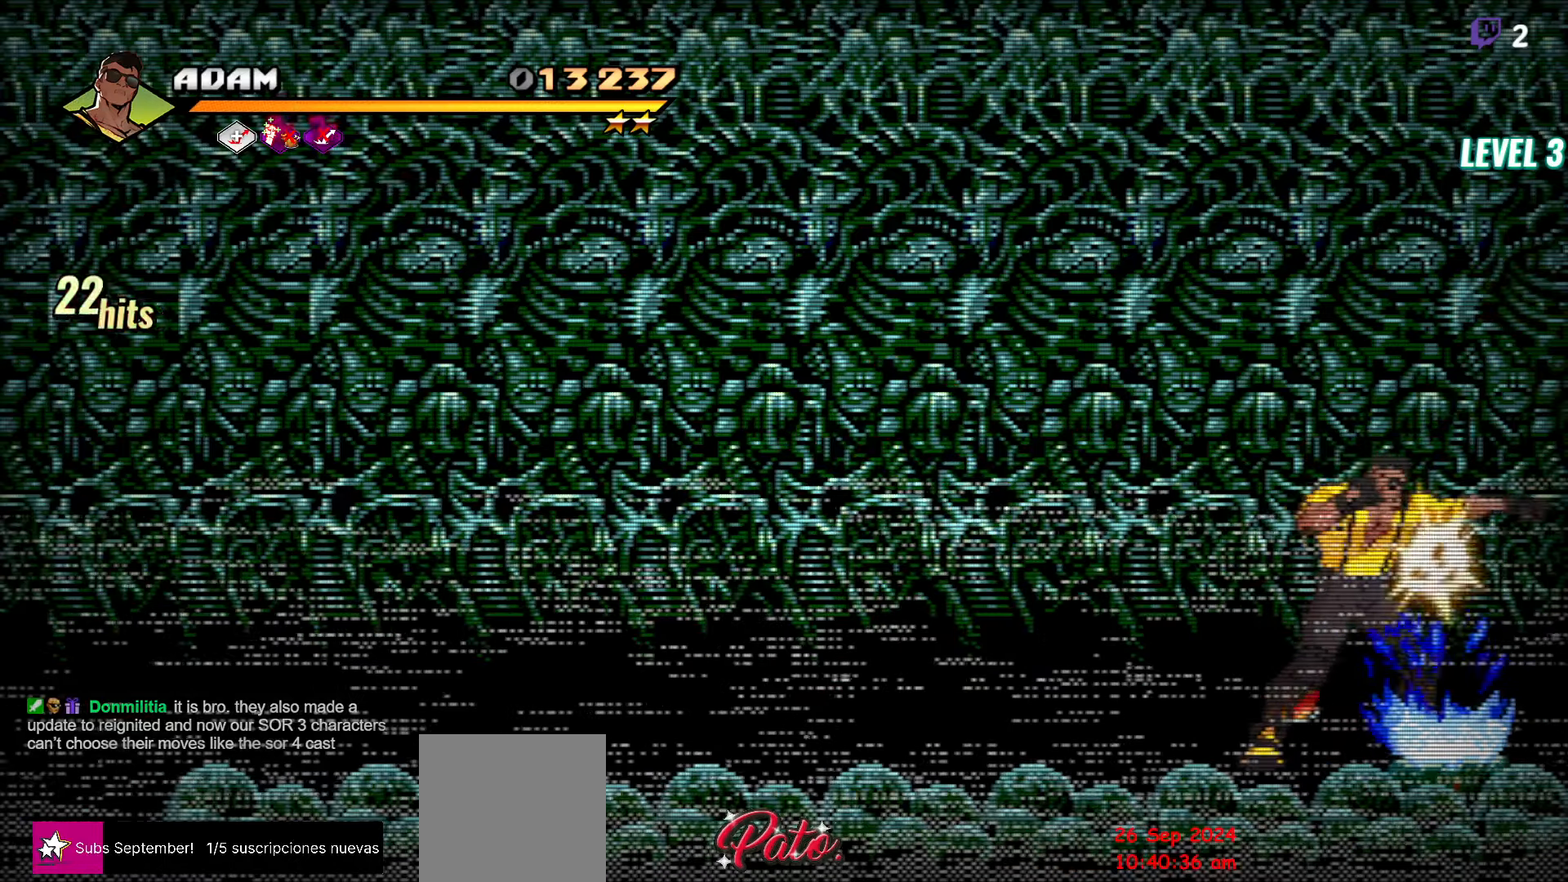
{"dt_ms": 500, "buttons": ["B"], "events": [[50, "Y", "up"], [66, "DPAD_DOWN", "up"], [266, "DPAD_DOWN", "down"], [383, "B", "down"], [416, "DPAD_DOWN", "up"], [416, "DPAD_RIGHT", "up"]]}
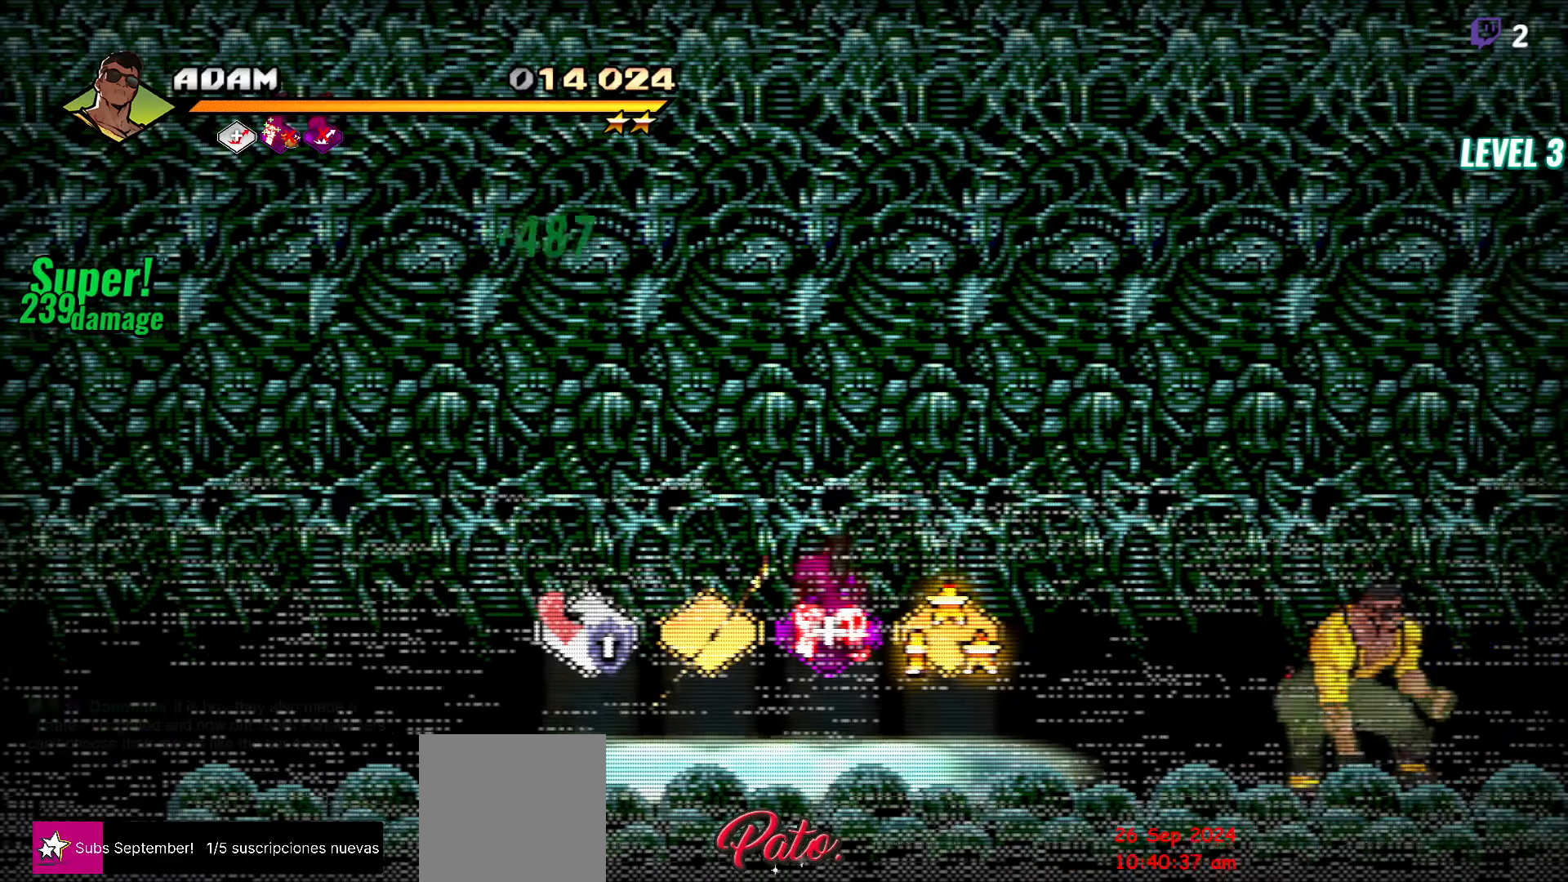
{"dt_ms": 1000, "buttons": []}
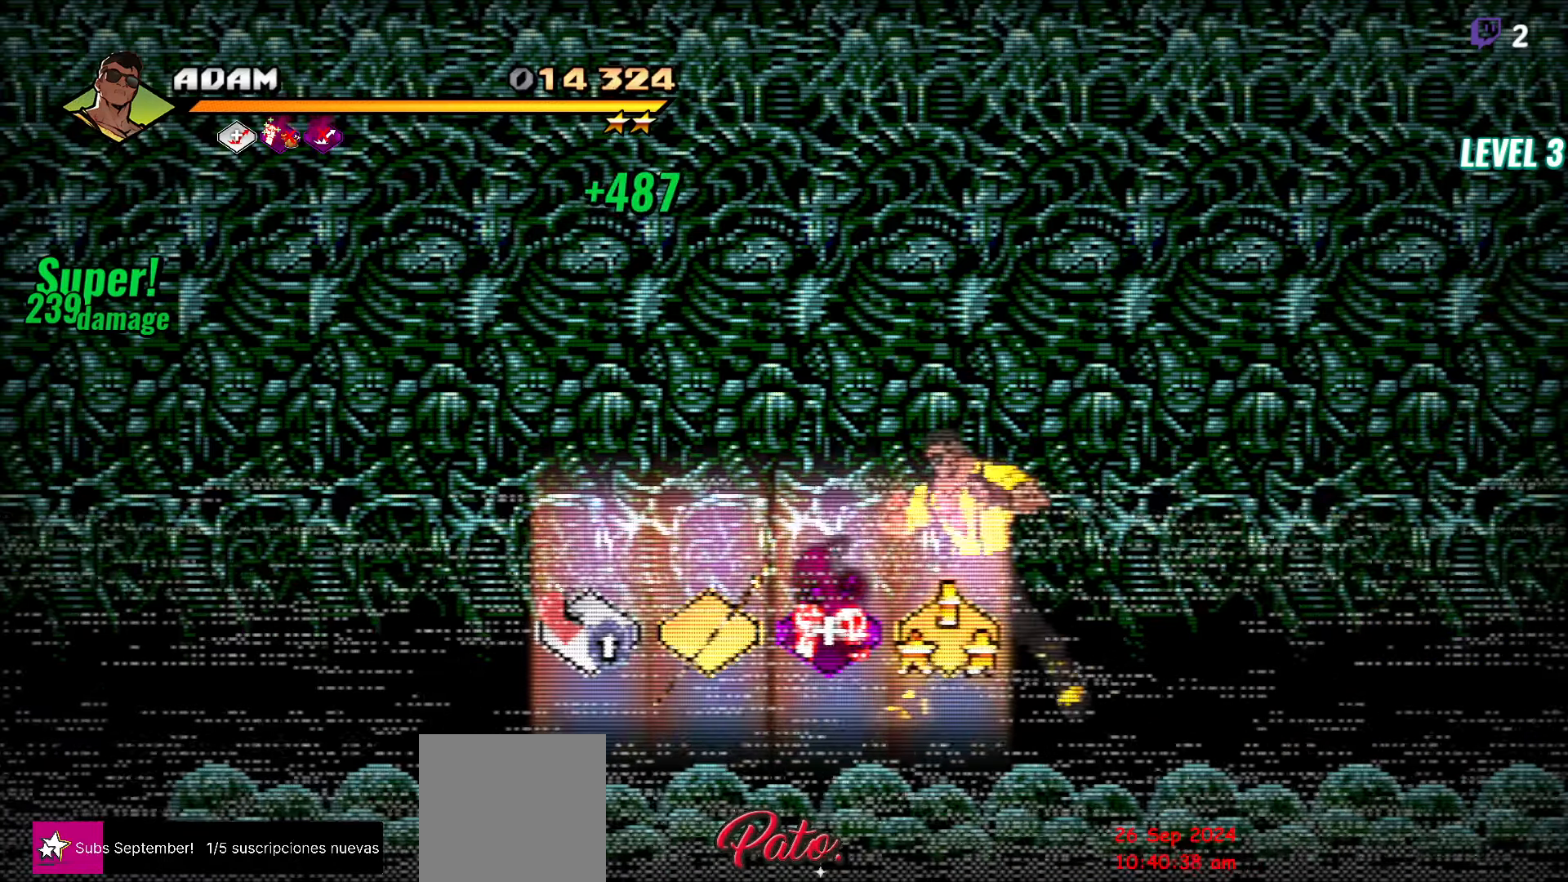
{"dt_ms": 500, "buttons": ["DPAD_DOWN", "DPAD_LEFT"], "events": [[16, "DPAD_LEFT", "down"], [416, "DPAD_DOWN", "down"]]}
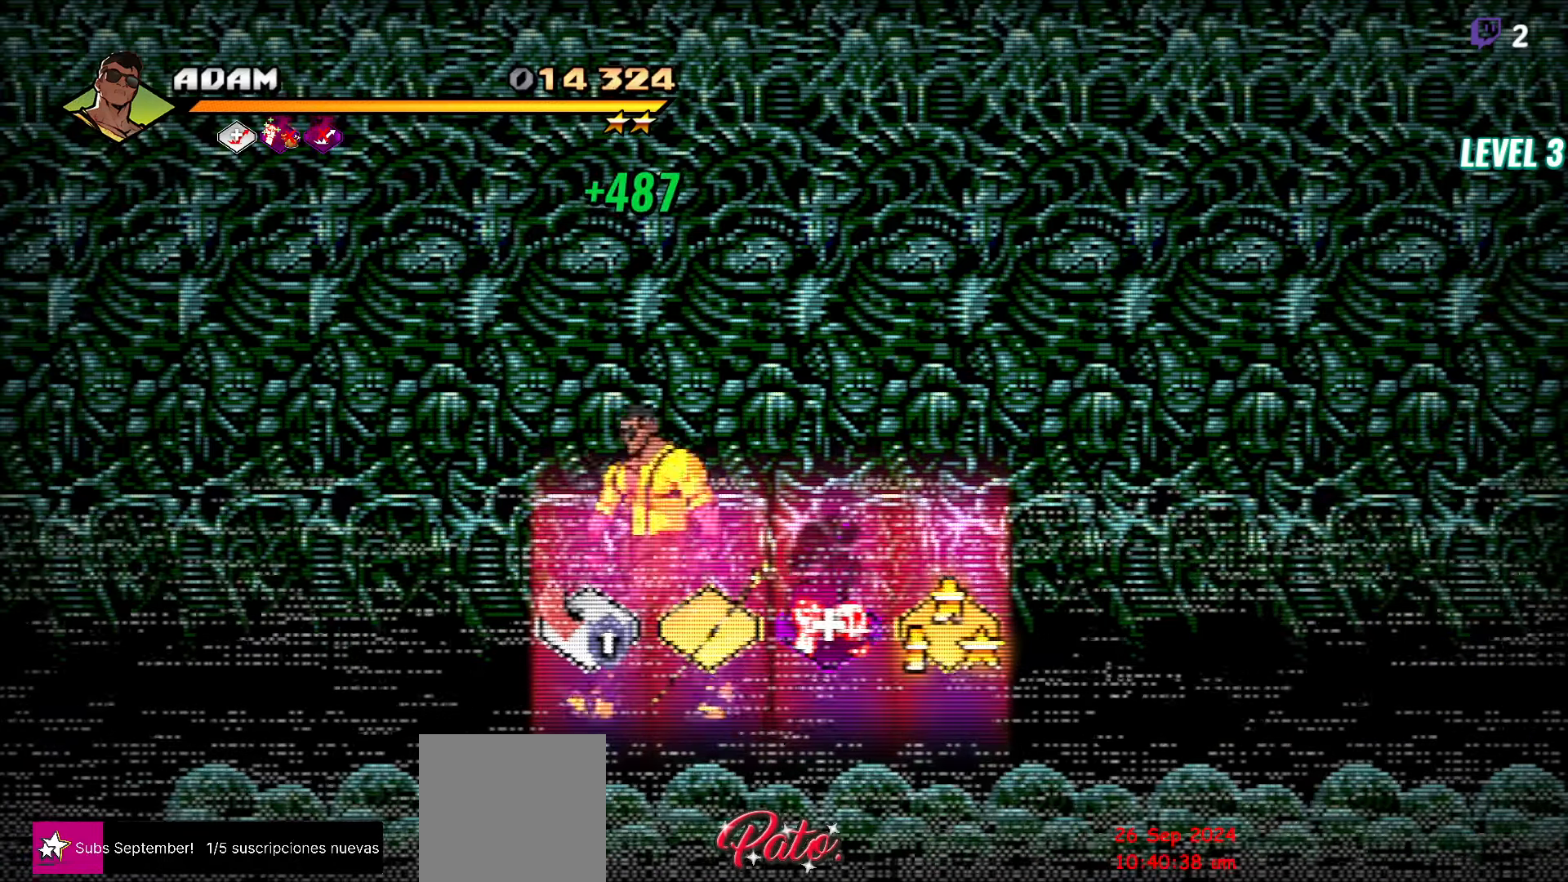
{"dt_ms": 500, "buttons": [], "events": [[116, "DPAD_DOWN", "up"], [250, "DPAD_LEFT", "up"]]}
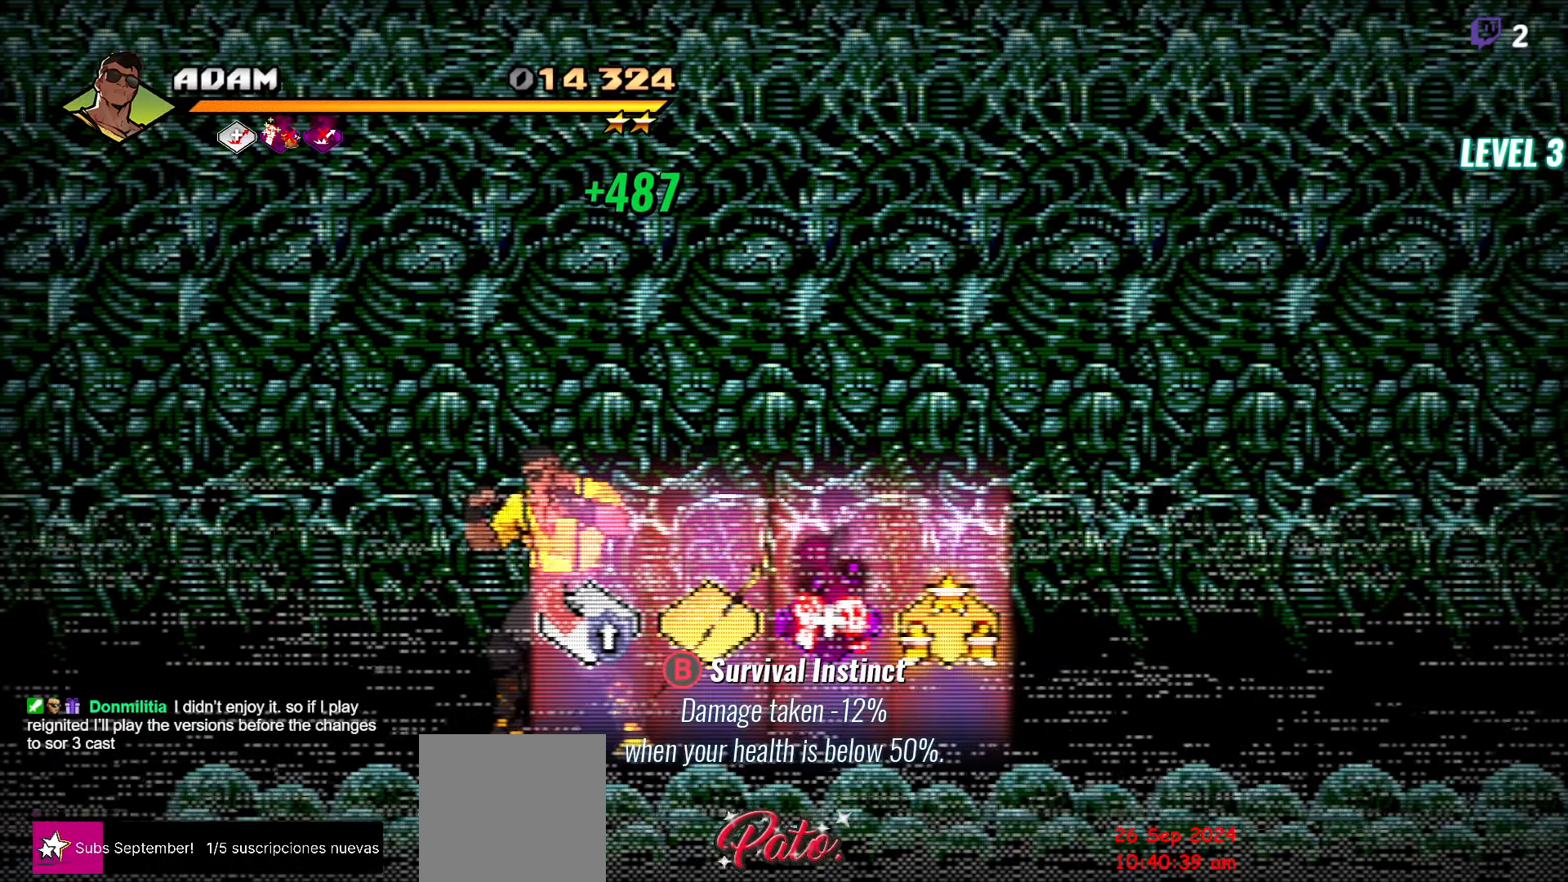
{"dt_ms": 500, "buttons": [], "events": []}
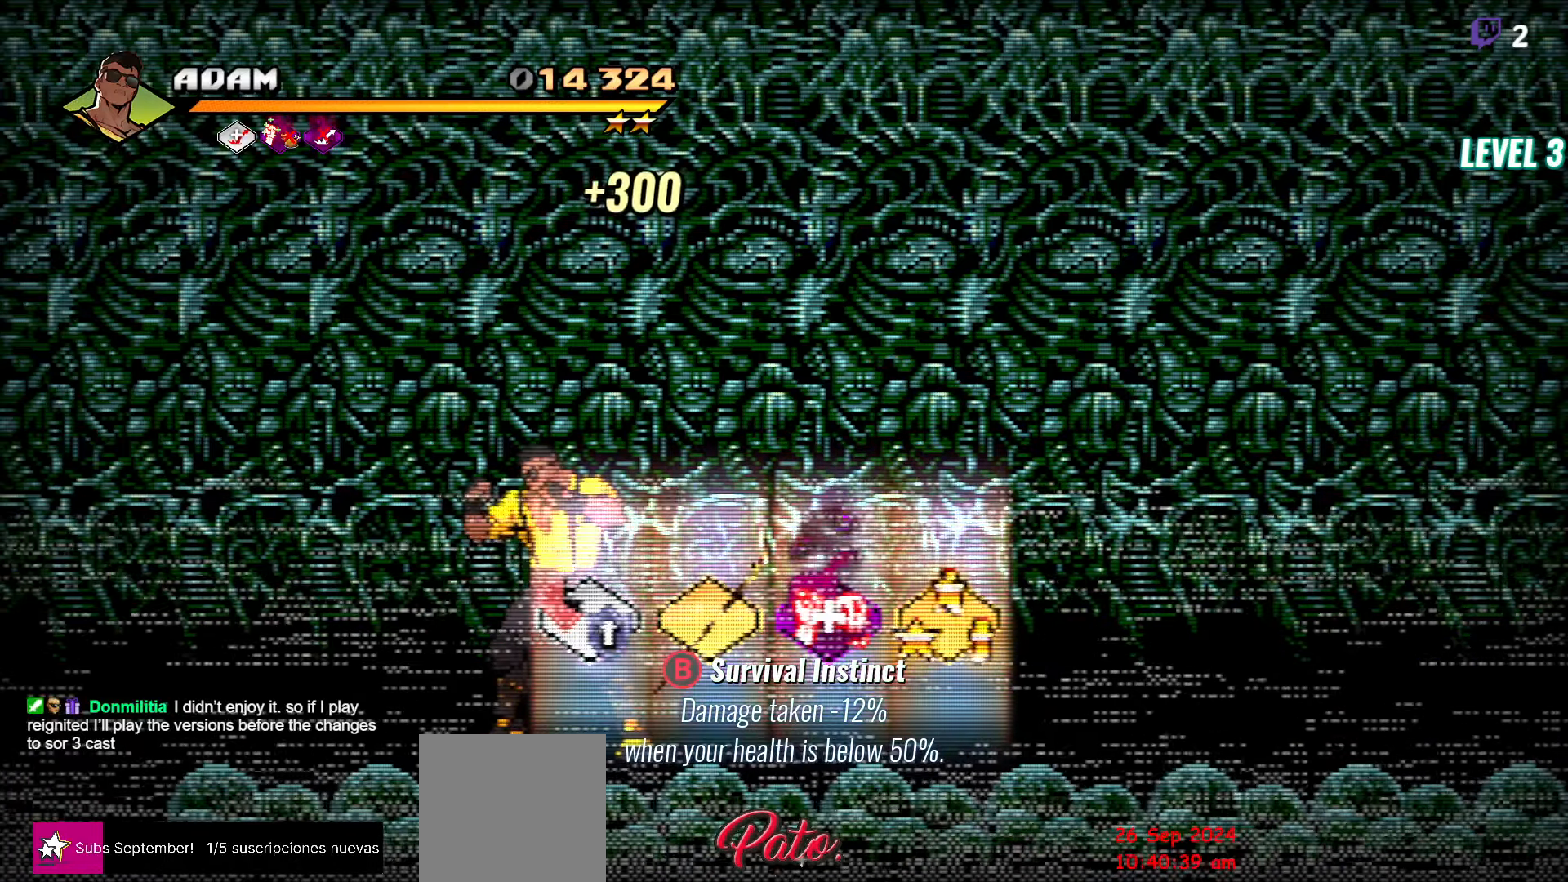
{"dt_ms": 500, "buttons": ["B"], "events": [[433, "B", "down"]]}
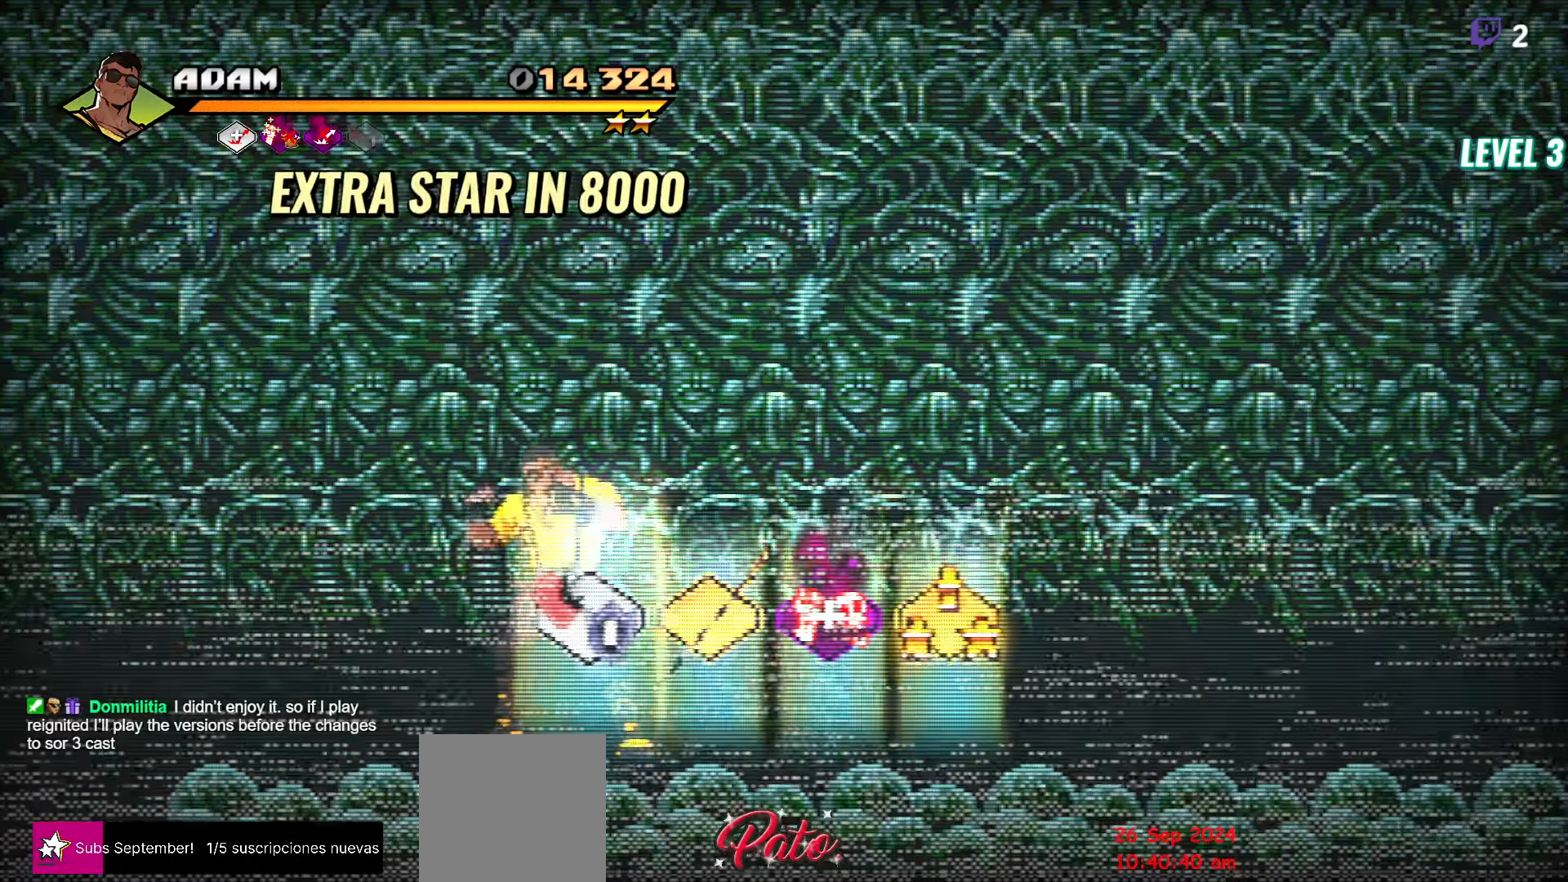
{"dt_ms": 500, "buttons": ["DPAD_RIGHT"], "events": [[66, "B", "up"], [66, "DPAD_RIGHT", "down"]]}
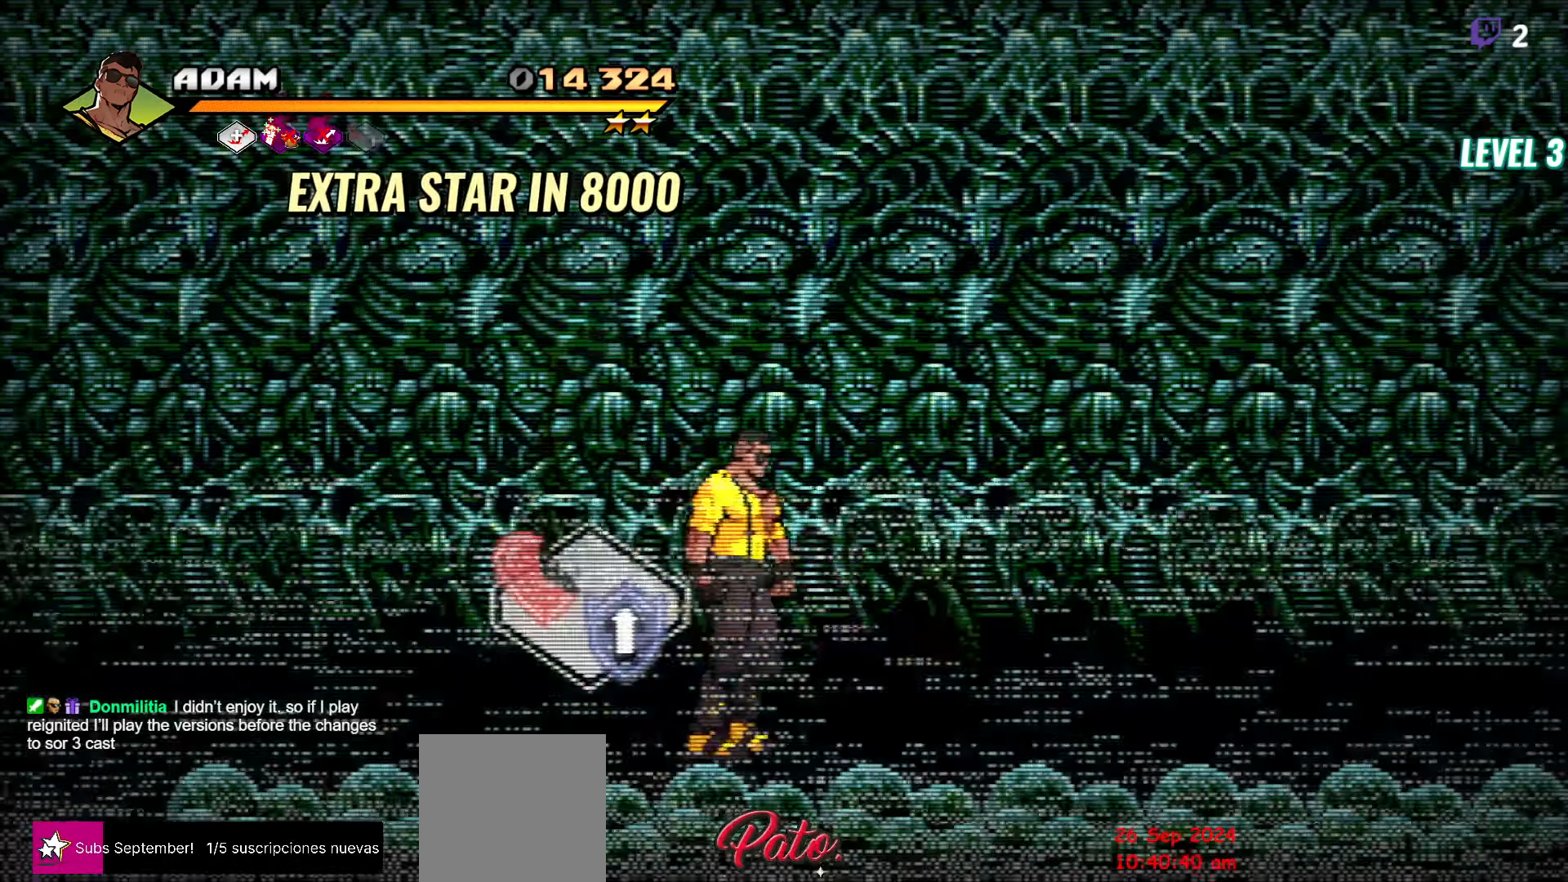
{"dt_ms": 500, "buttons": ["DPAD_RIGHT"], "events": []}
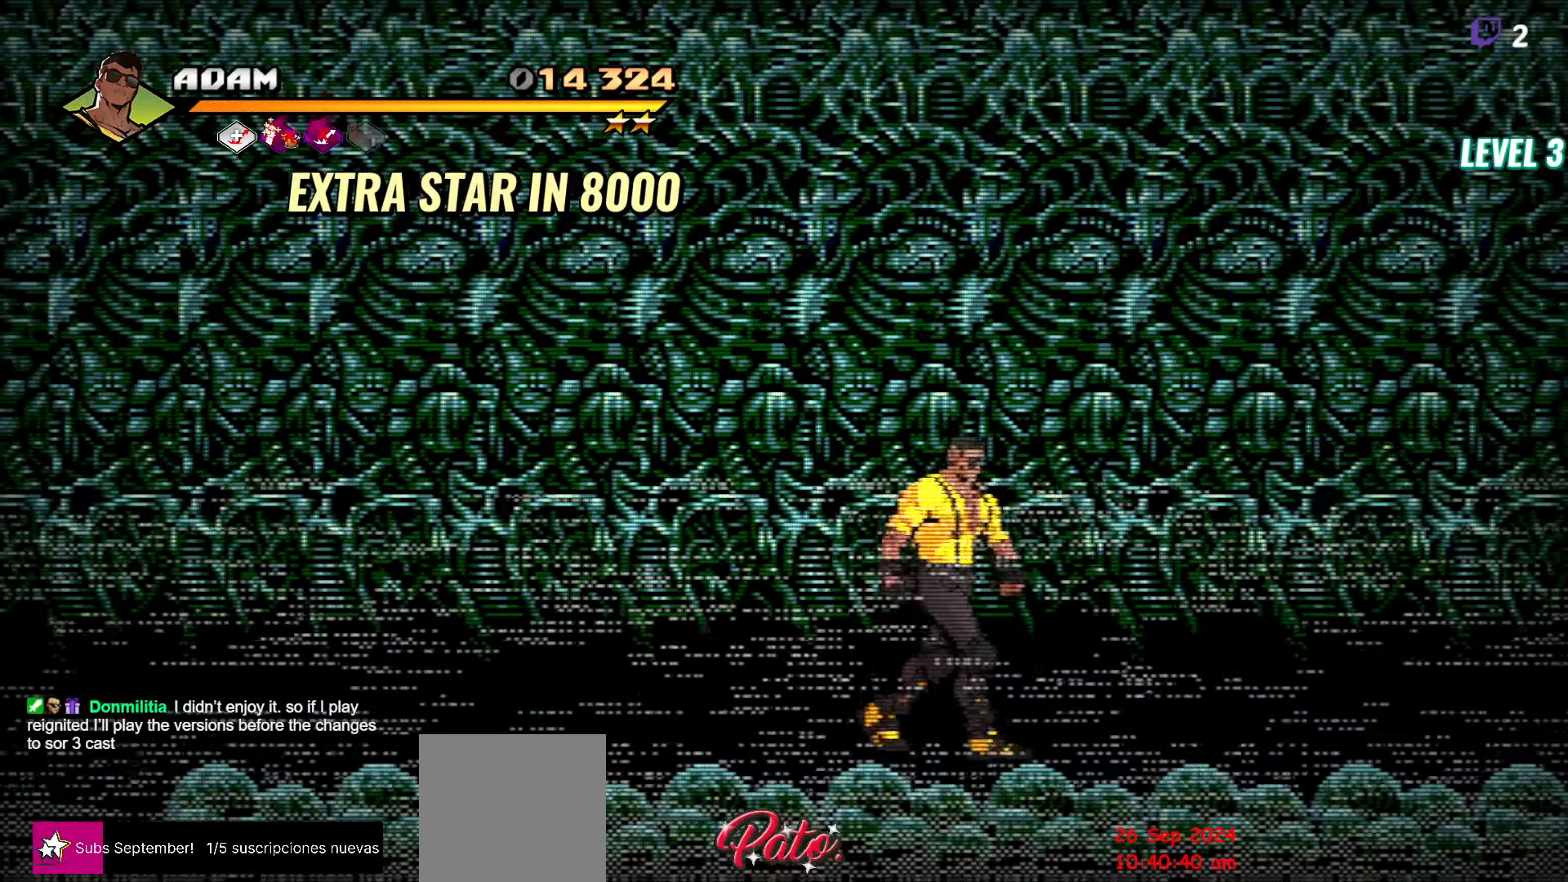
{"dt_ms": 500, "buttons": ["DPAD_UP", "DPAD_RIGHT"], "events": [[267, "DPAD_UP", "down"]]}
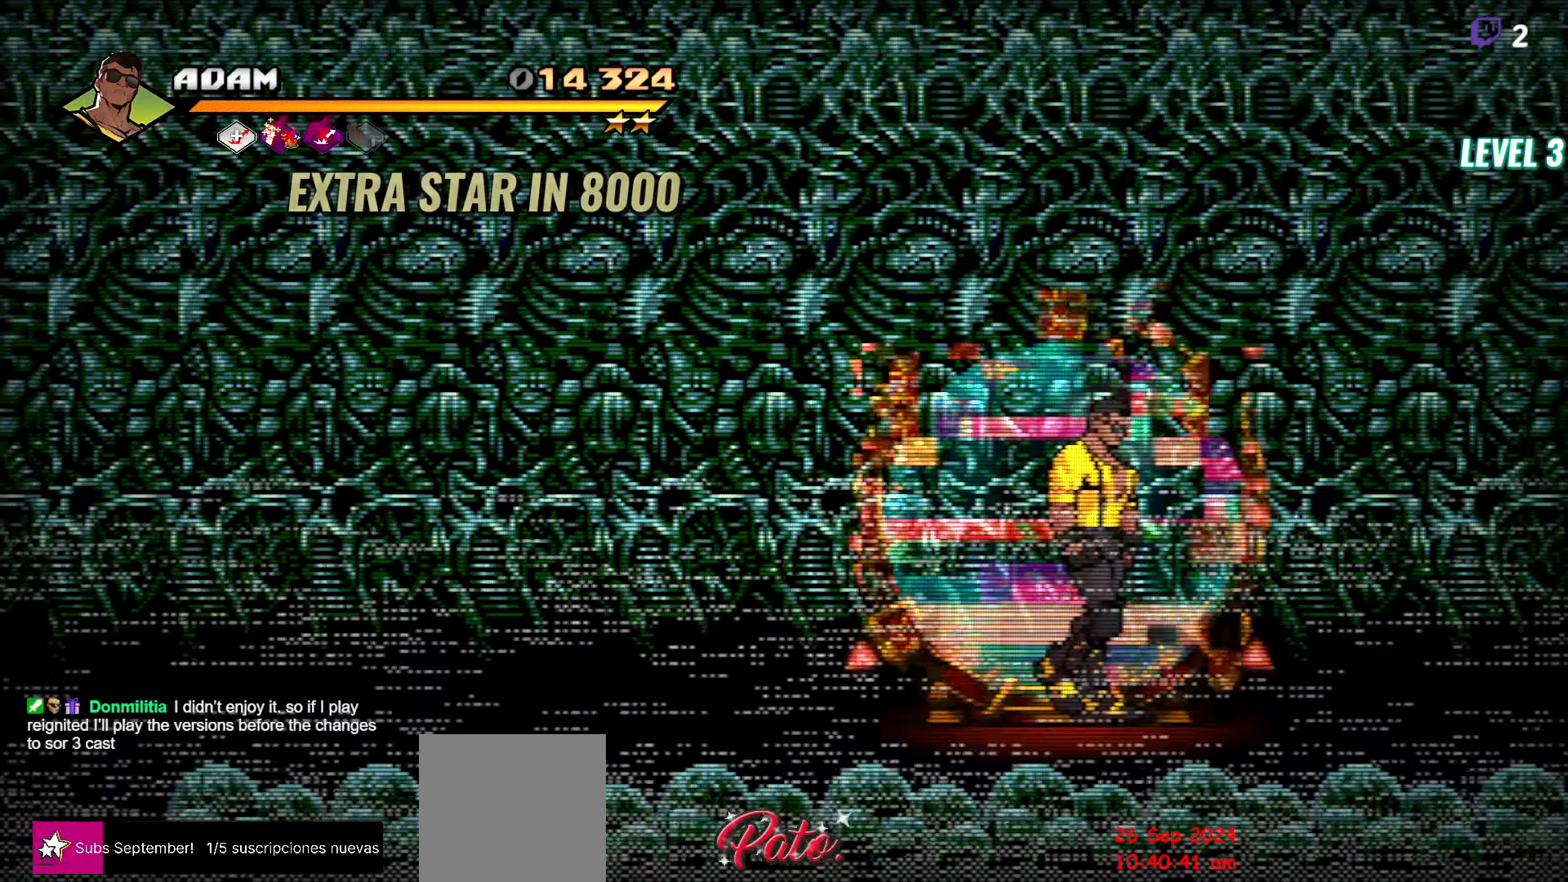
{"dt_ms": 500, "buttons": [], "events": [[83, "DPAD_RIGHT", "up"], [200, "DPAD_UP", "up"]]}
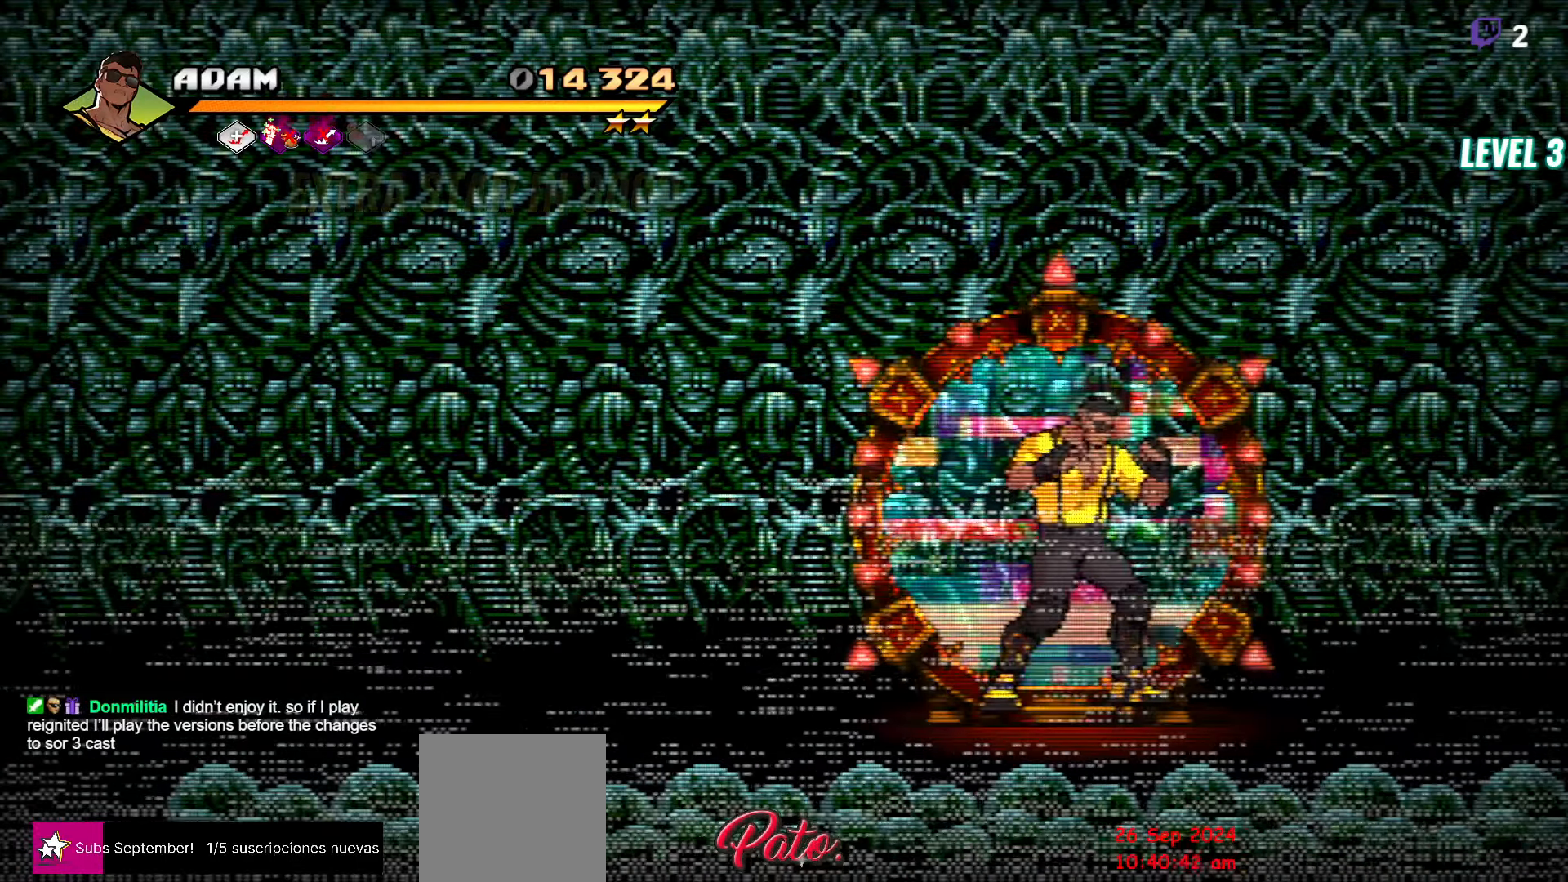
{"dt_ms": 500, "buttons": [], "events": [[17, "DPAD_UP", "down"], [500, "DPAD_UP", "up"]]}